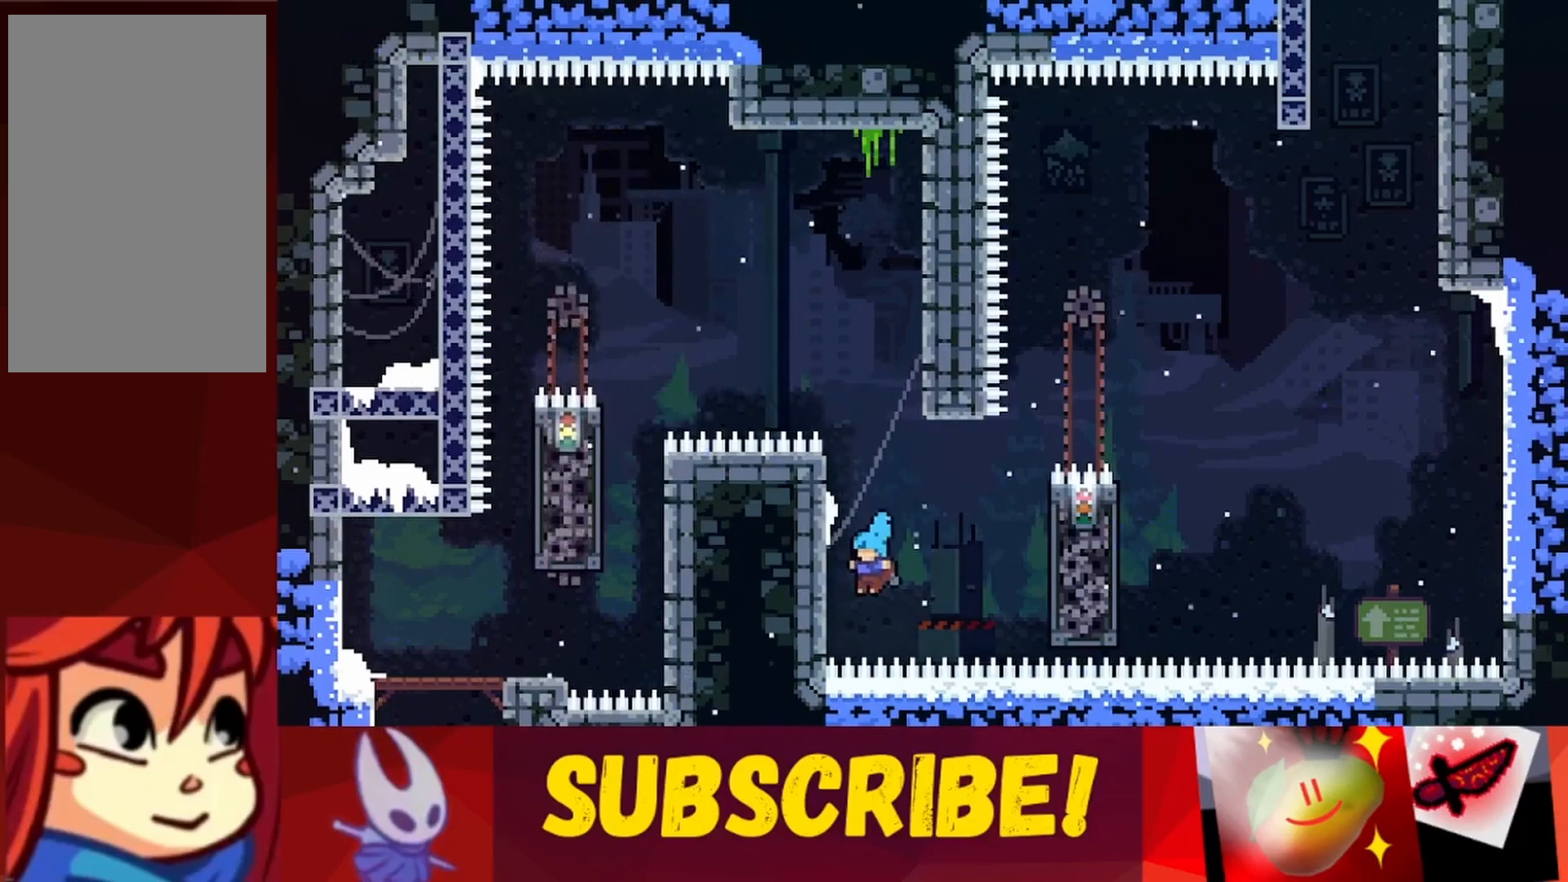
Gameplay with keyboard; each line is a JSON object with the keys held at the frame after it. "events" lists presses ("down") and releases ("up") of "dash", "down", "grab", "jump", "jump2", "left", "right" and "up" between this image and that frame as [ms after this image, input, new state], when the widget could be followed in between. No other keys are recorded. Mouse input is not recorded. Key names are as the overlay labels them; some are game actions (e.g. jump) rather than physical keys.
{"keys": ["jump", "right", "up"], "events": [[33, "jump", "down"], [83, "right", "down"], [133, "left", "up"], [467, "up", "down"]]}
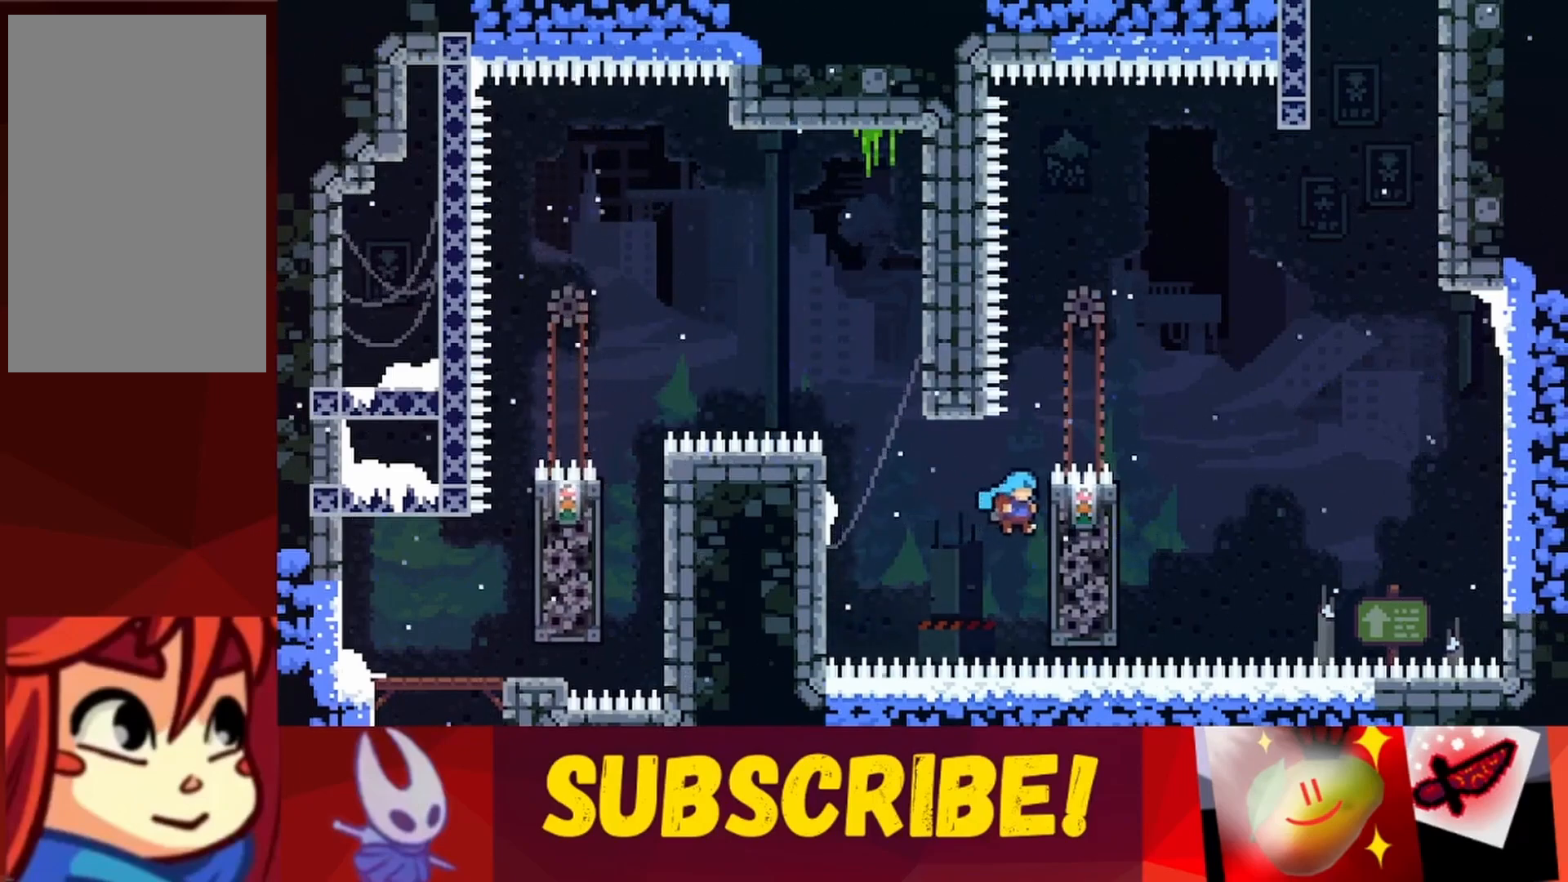
{"keys": ["grab"], "events": [[50, "right", "up"], [100, "grab", "down"], [100, "jump", "up"], [383, "up", "up"]]}
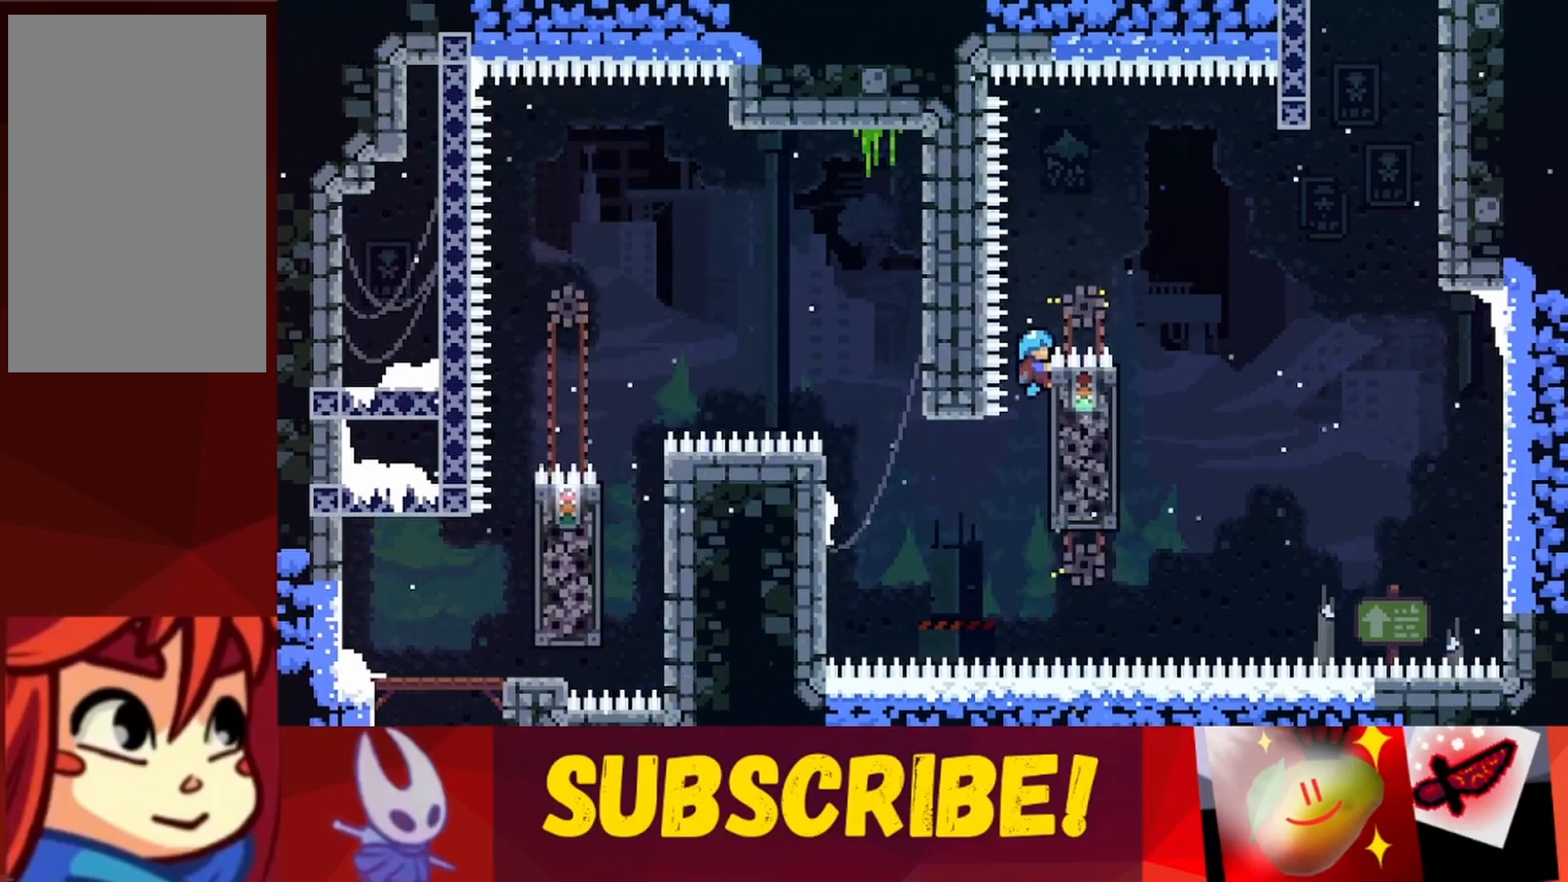
{"keys": ["grab"], "events": []}
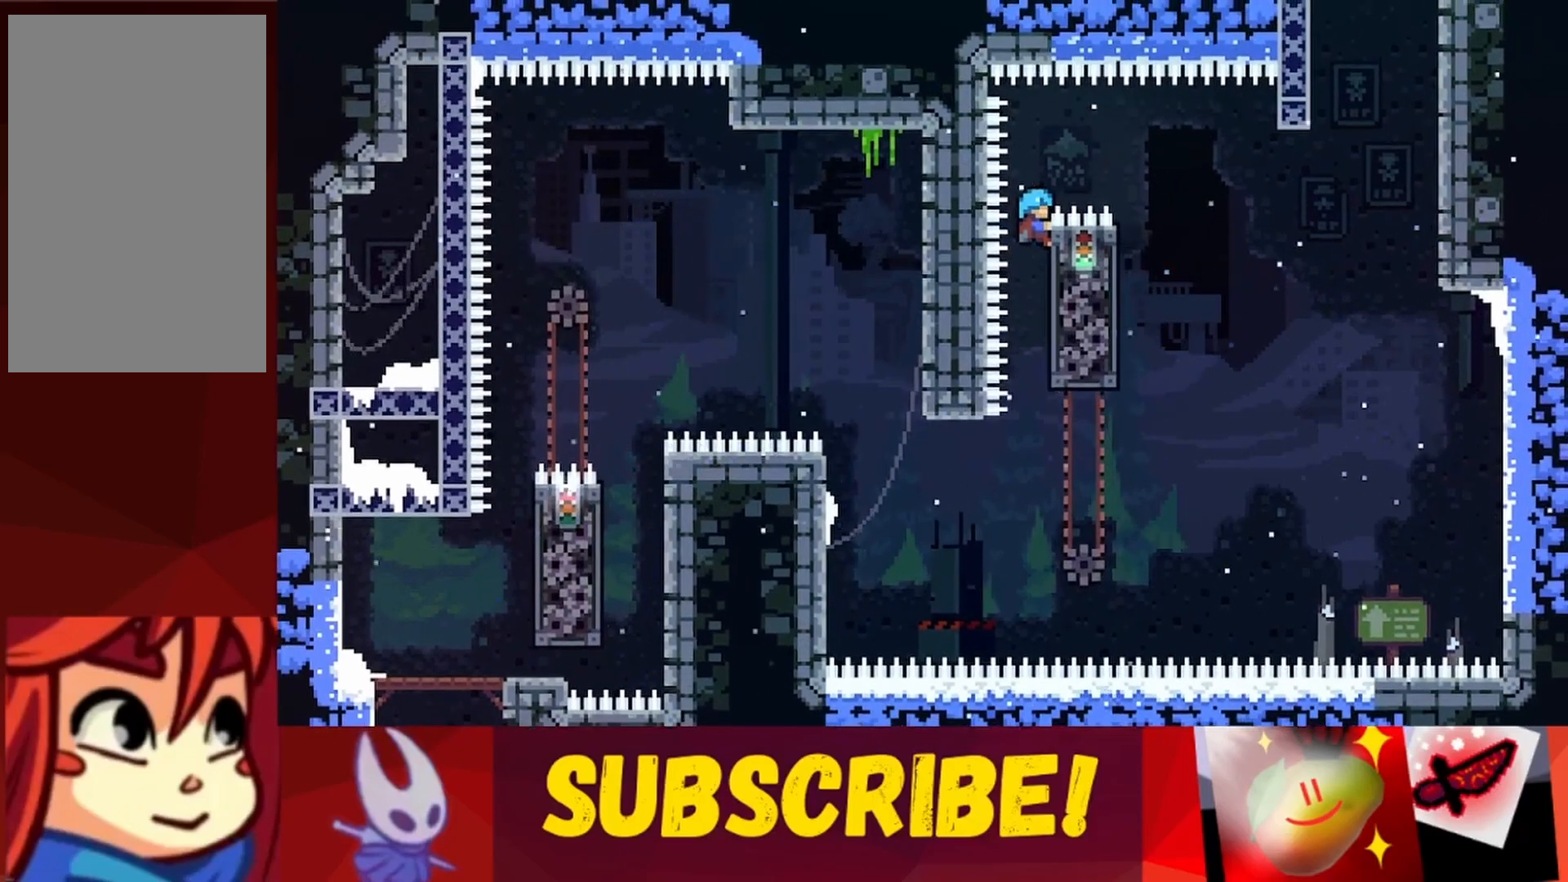
{"keys": [], "events": [[33, "right", "down"], [33, "up", "down"], [83, "grab", "up"], [83, "jump", "down"], [183, "up", "up"], [367, "jump", "up"], [417, "right", "up"]]}
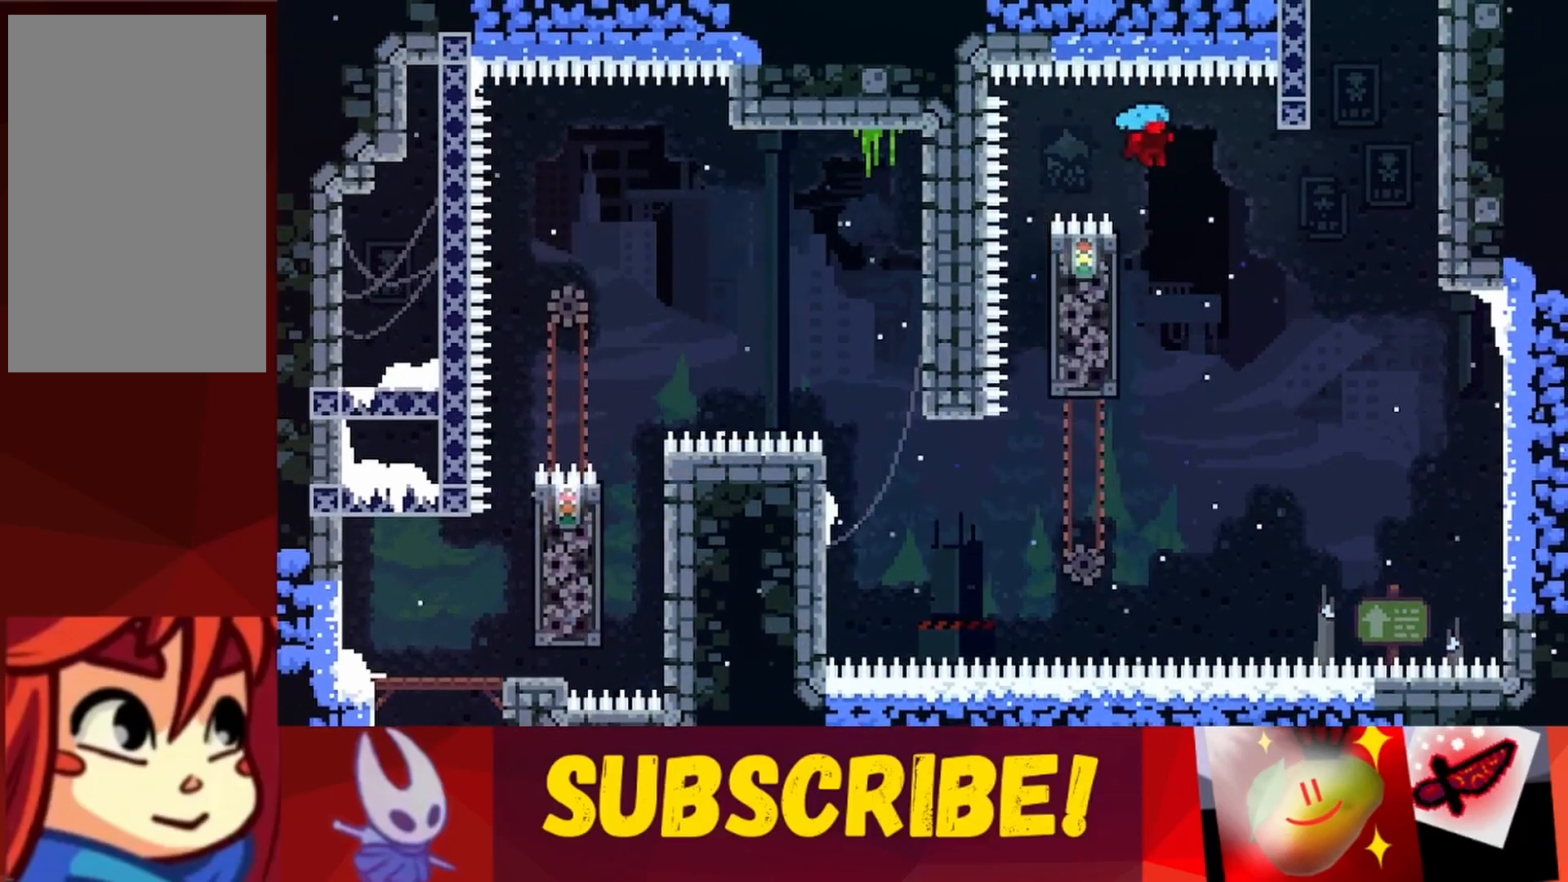
{"keys": ["jump", "right"], "events": [[150, "left", "down"], [233, "jump", "down"], [283, "right", "down"], [333, "left", "up"]]}
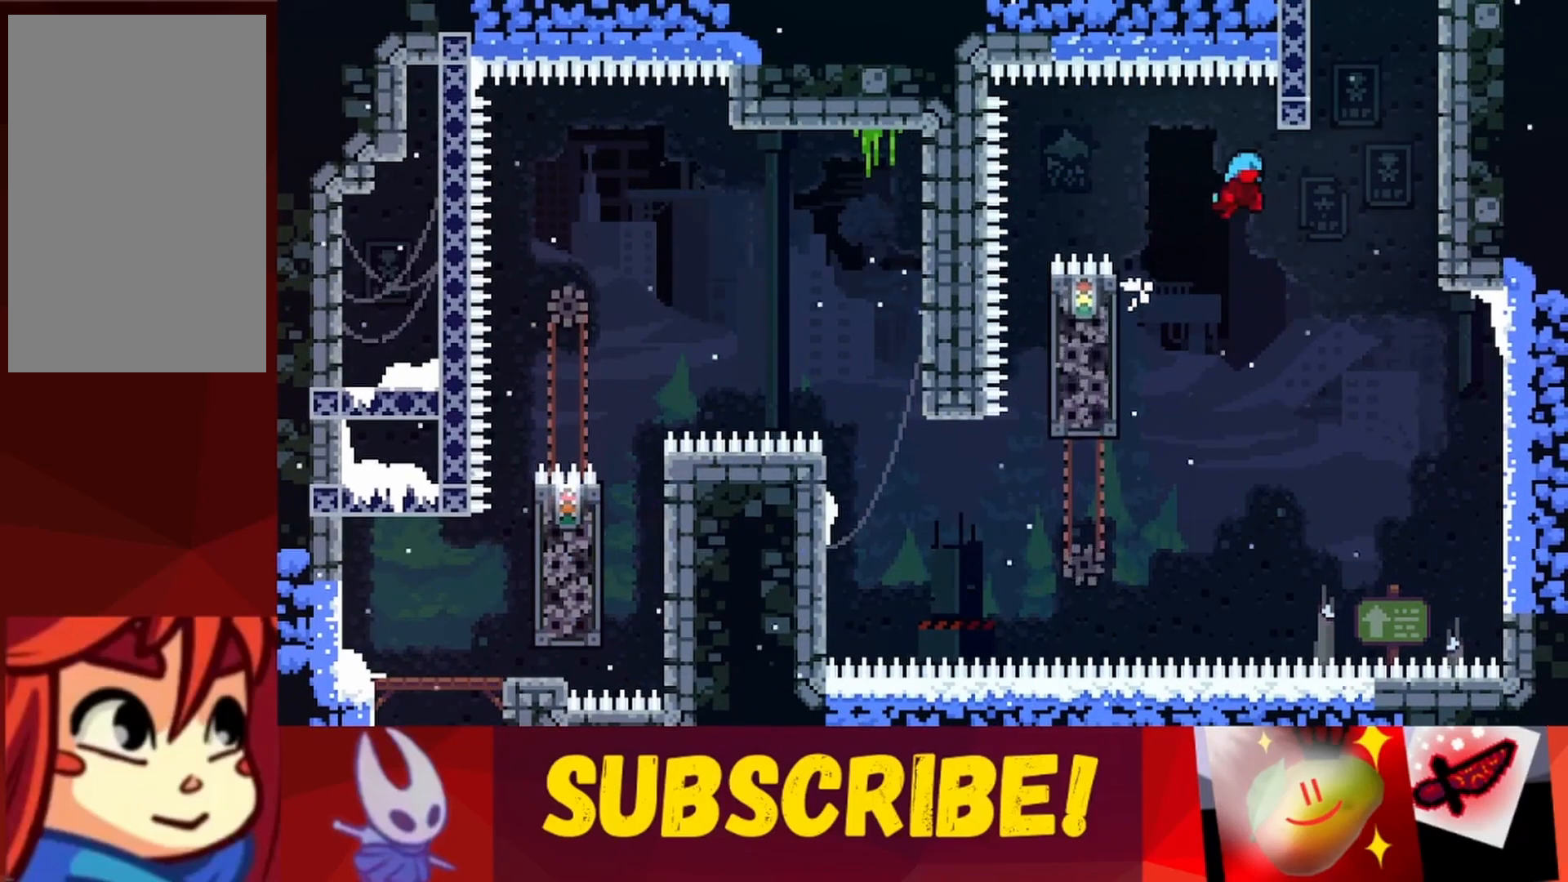
{"keys": ["jump", "right", "up"], "events": [[167, "up", "down"]]}
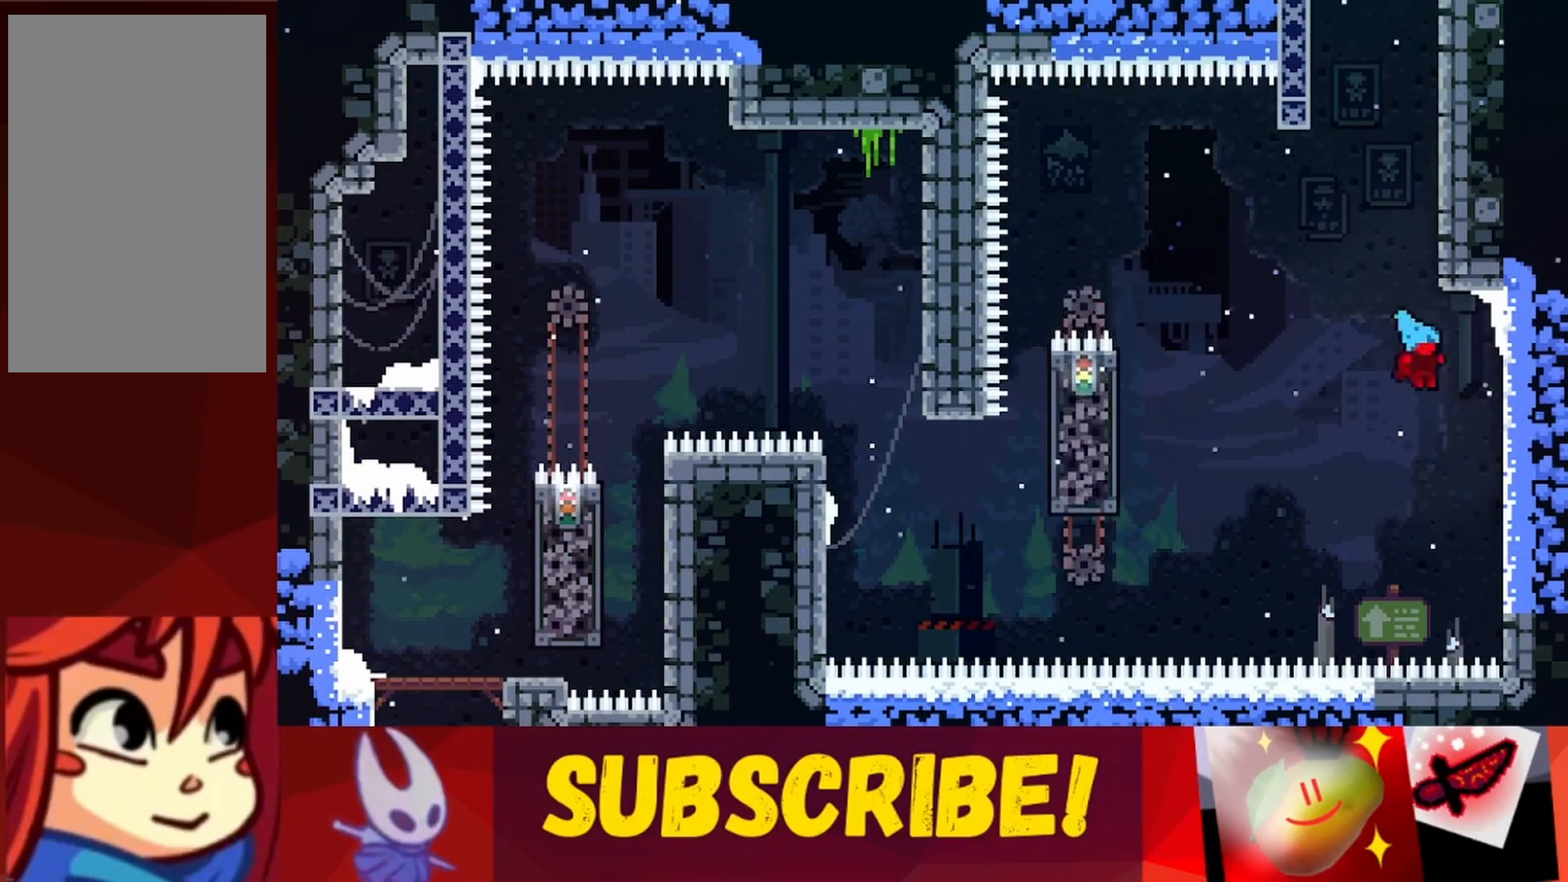
{"keys": ["jump", "right"], "events": [[133, "jump", "up"], [133, "right", "up"], [133, "up", "up"], [233, "jump", "down"], [283, "right", "down"]]}
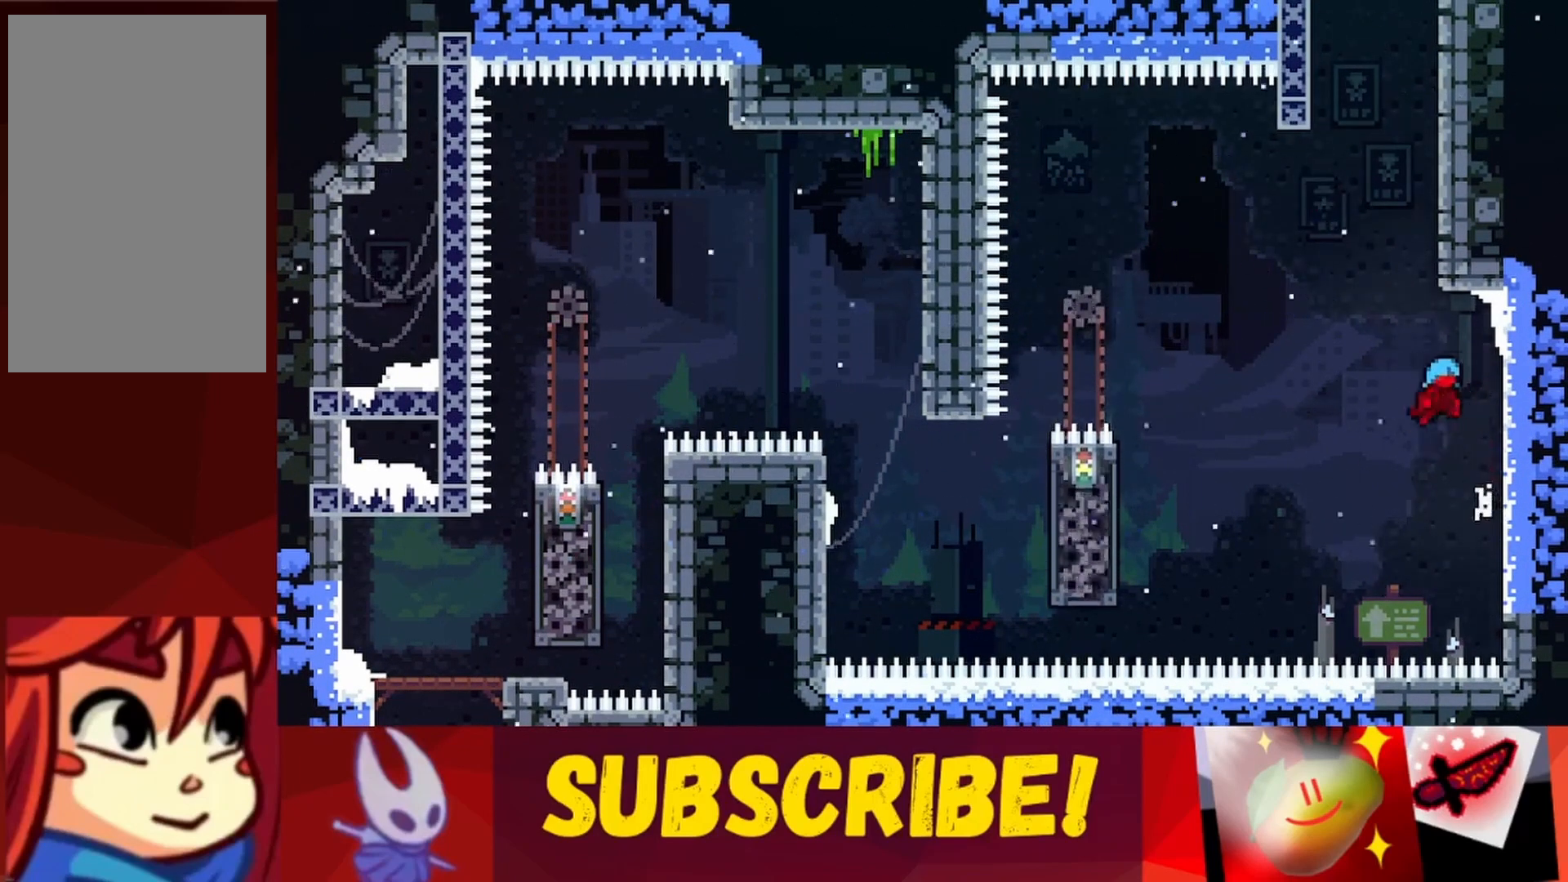
{"keys": ["jump", "right"], "events": [[150, "jump", "up"], [150, "right", "up"], [233, "jump", "down"], [283, "right", "down"]]}
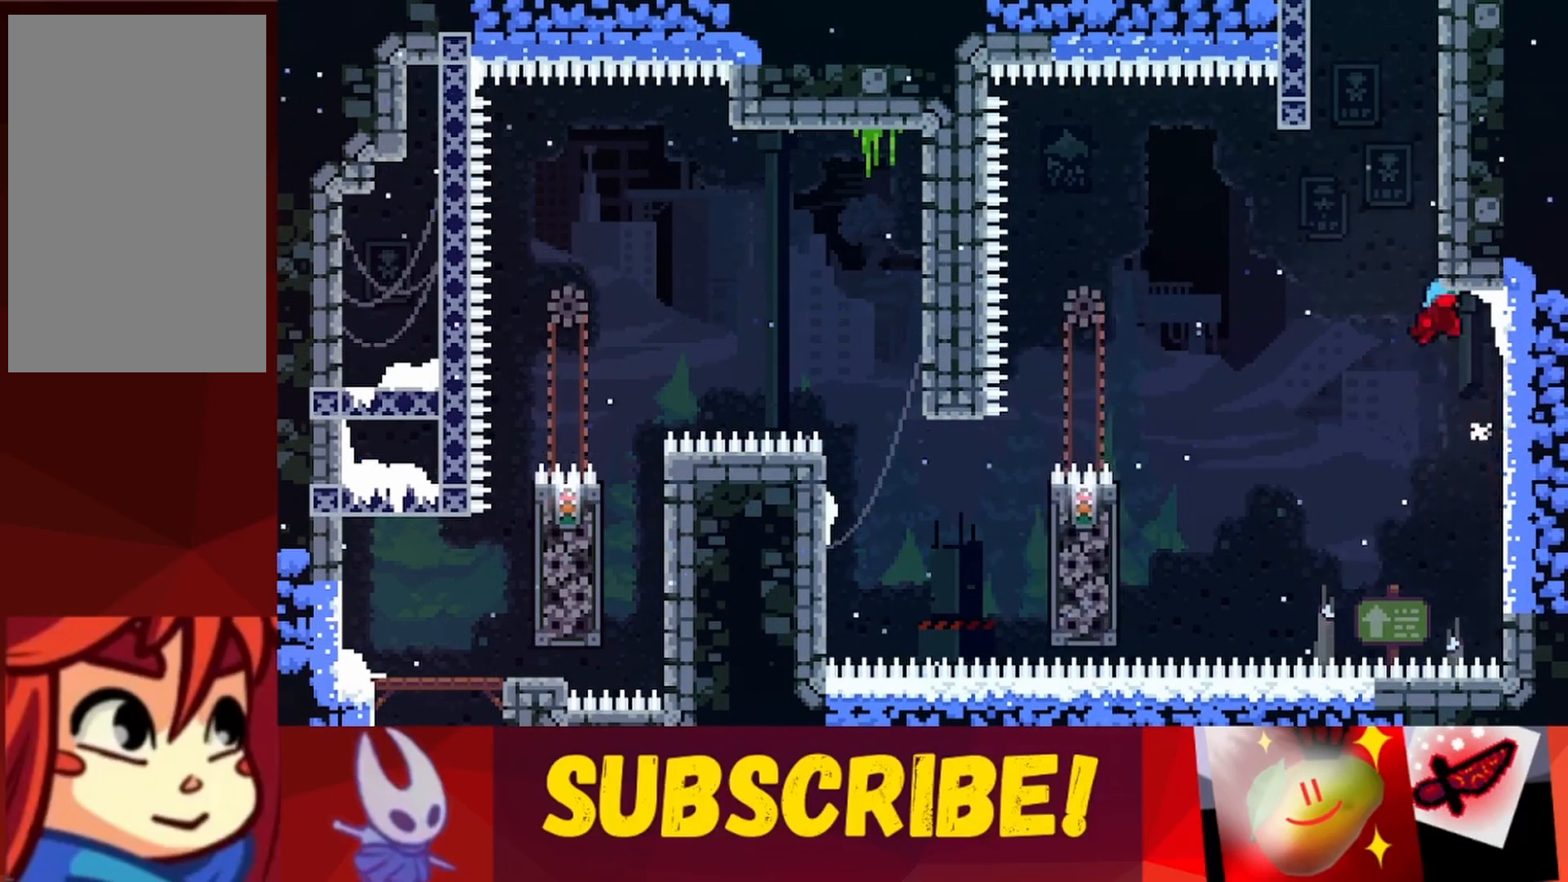
{"keys": ["jump", "right"], "events": [[67, "jump", "up"], [200, "right", "up"], [250, "jump", "down"], [300, "right", "down"]]}
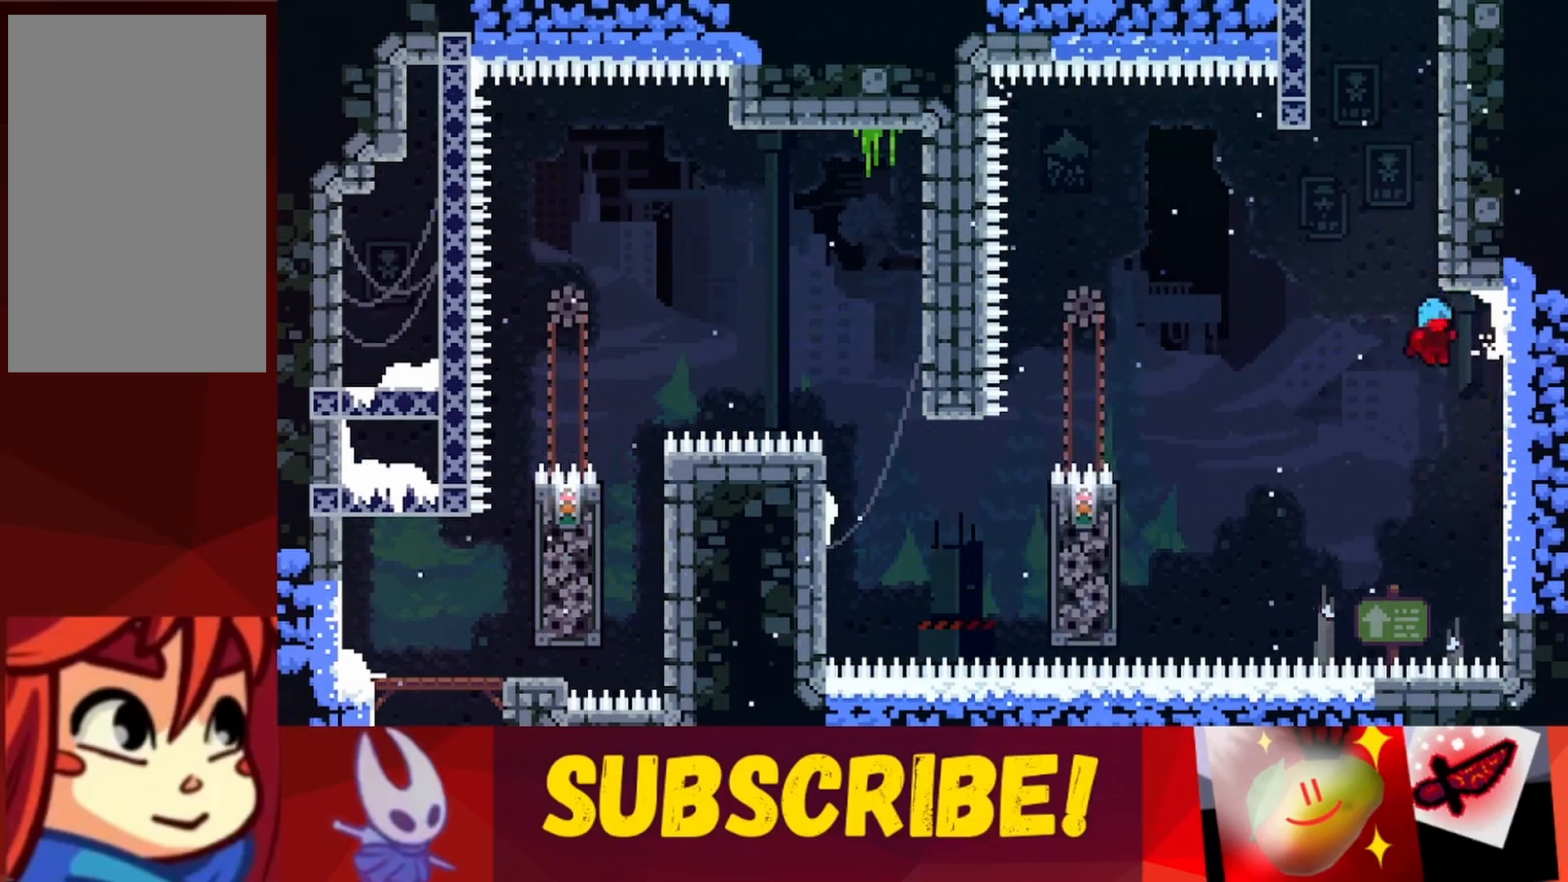
{"keys": ["jump", "right"], "events": [[167, "jump", "up"], [167, "up", "down"], [417, "right", "up"], [417, "up", "up"], [450, "jump", "down"], [500, "right", "down"]]}
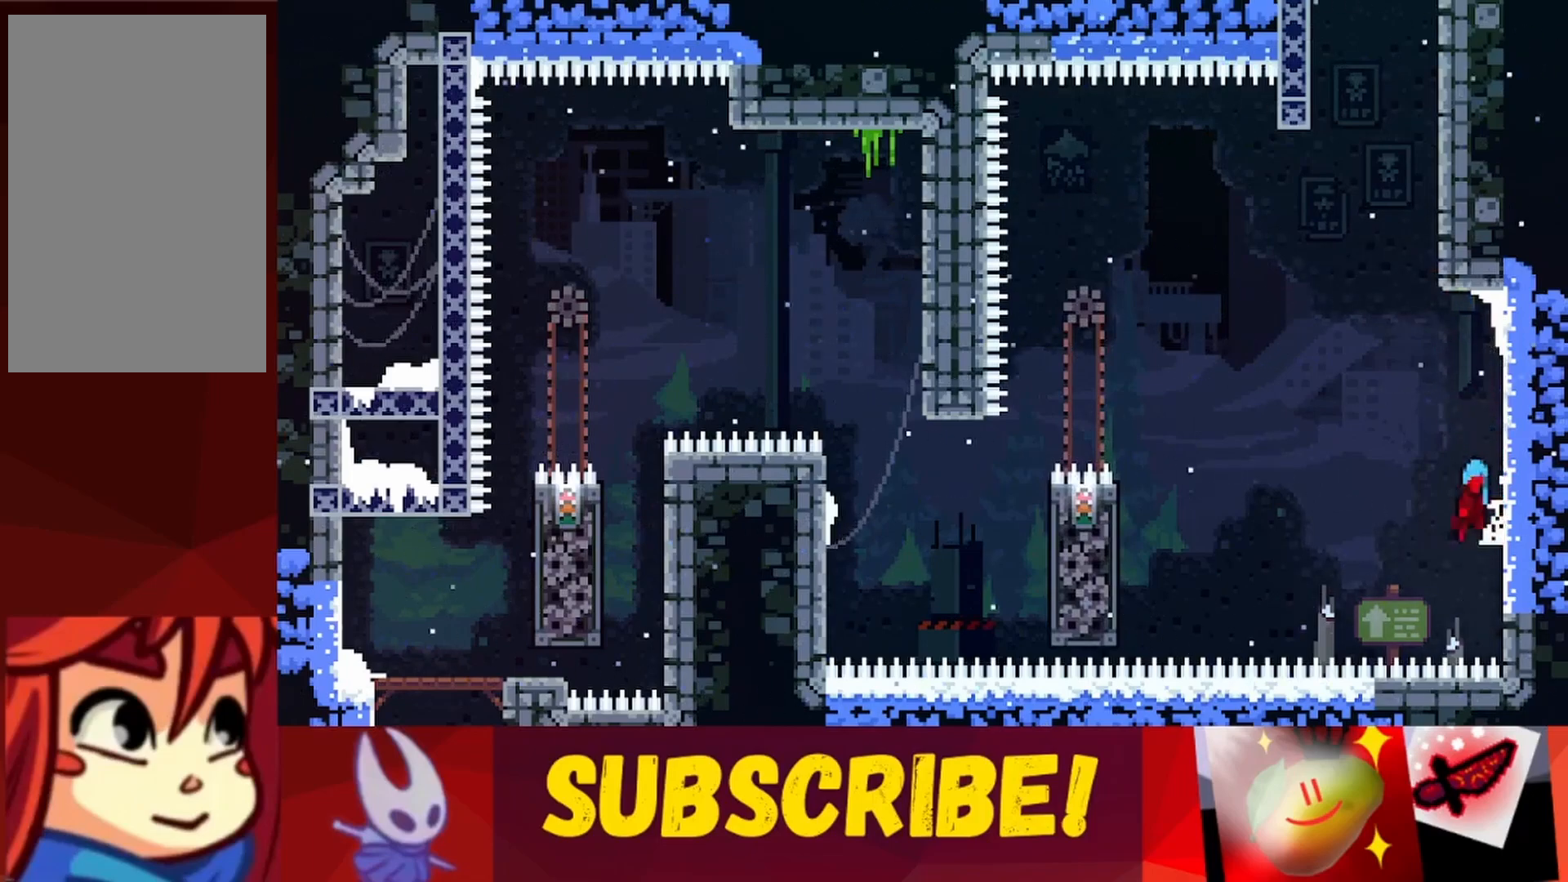
{"keys": [], "events": [[433, "jump", "up"], [433, "right", "up"]]}
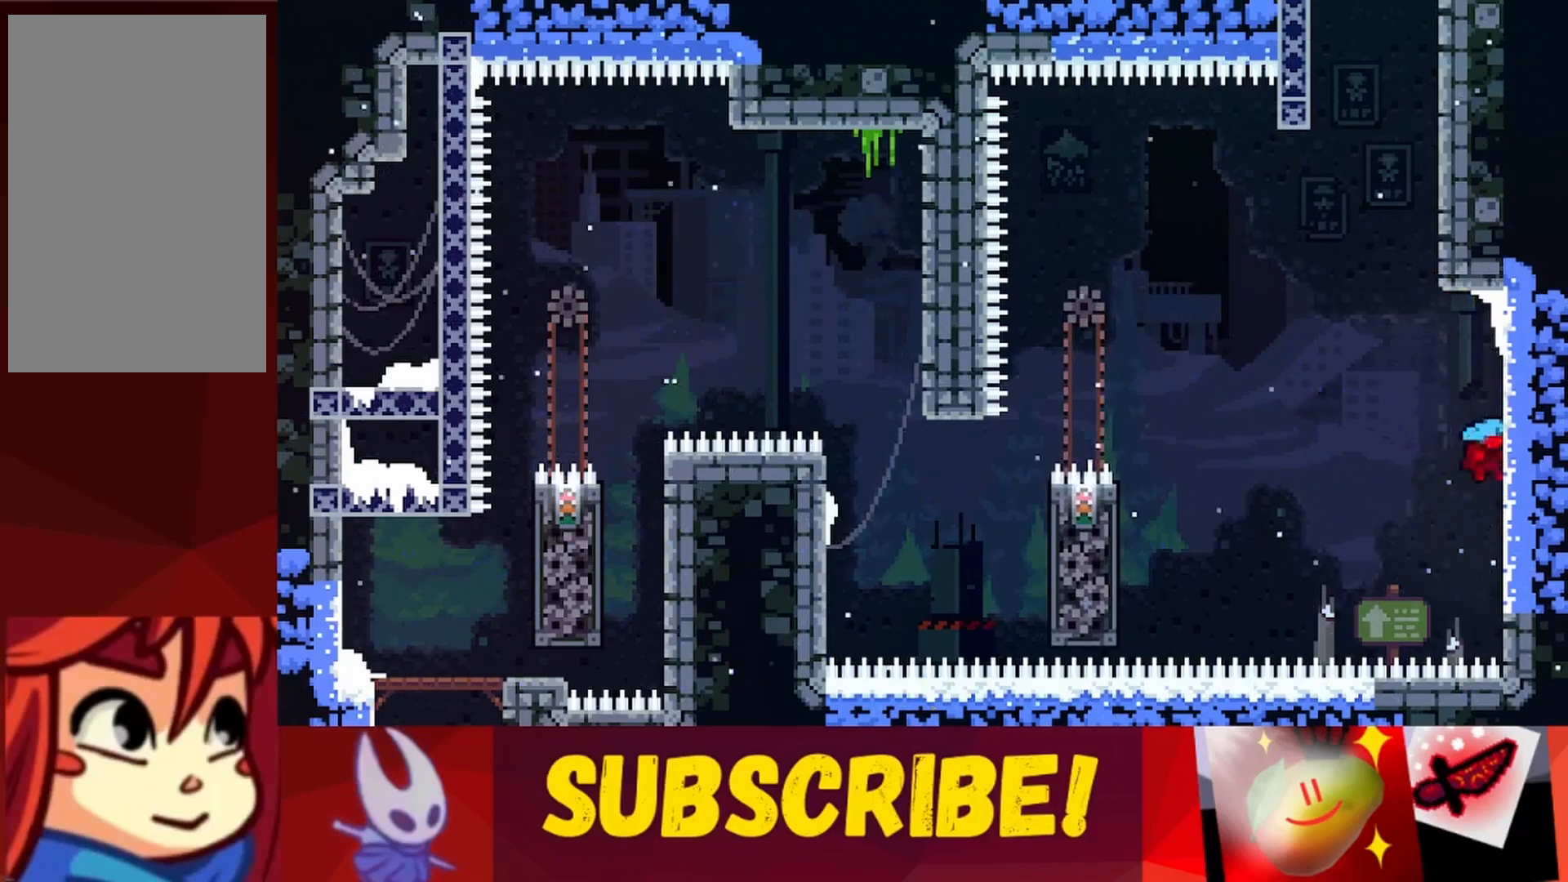
{"keys": ["jump"], "events": [[17, "jump", "down"], [50, "right", "down"], [300, "jump", "up"], [400, "right", "up"], [483, "jump", "down"]]}
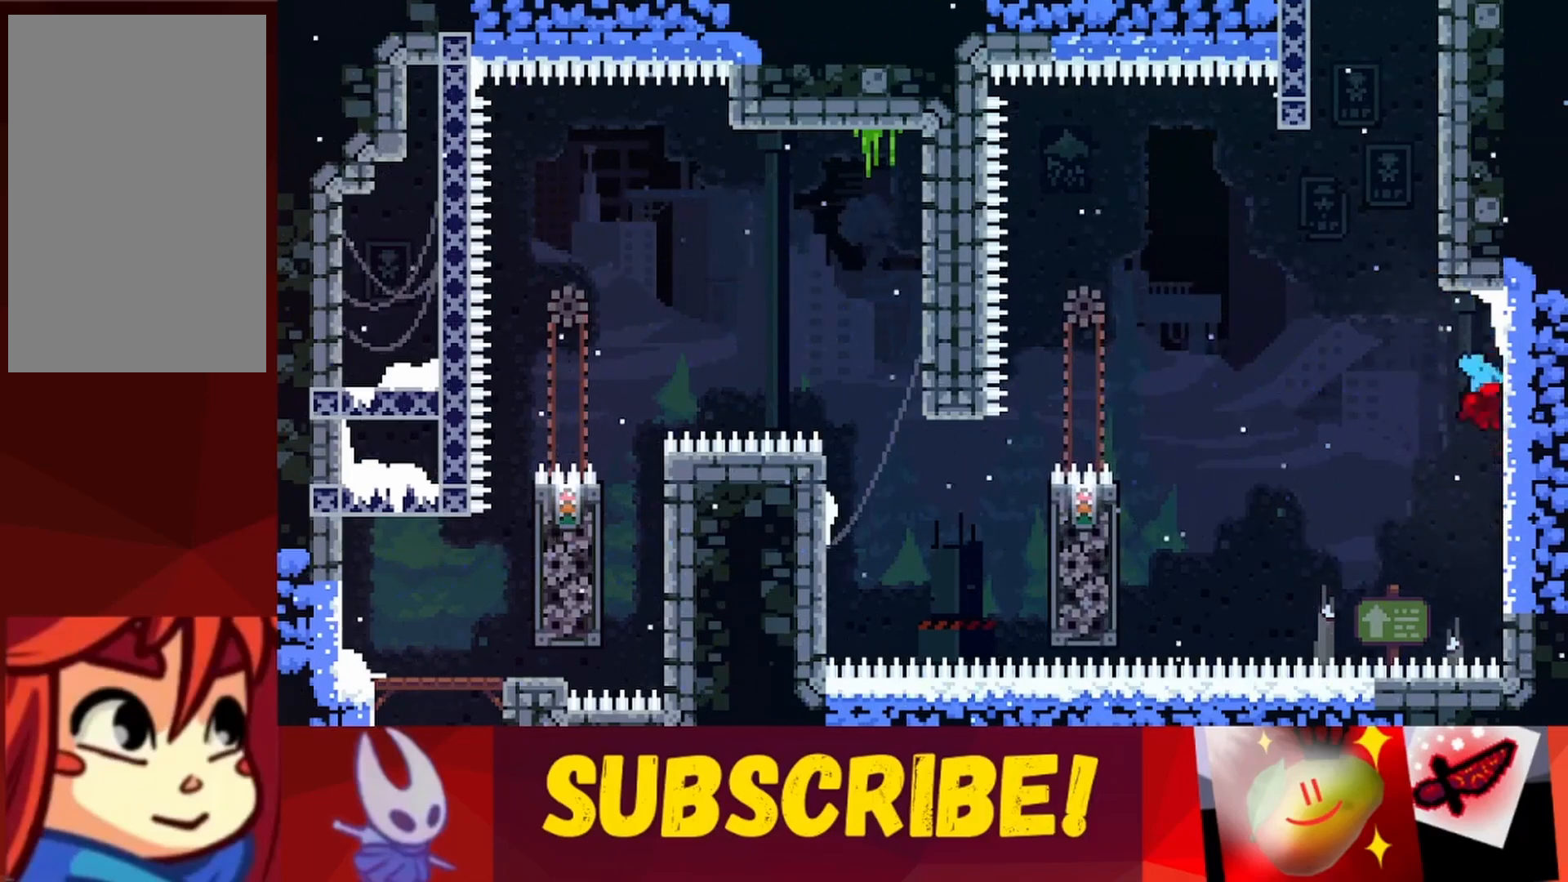
{"keys": ["jump"], "events": [[133, "right", "down"], [367, "right", "up"], [417, "jump", "up"], [467, "jump", "down"]]}
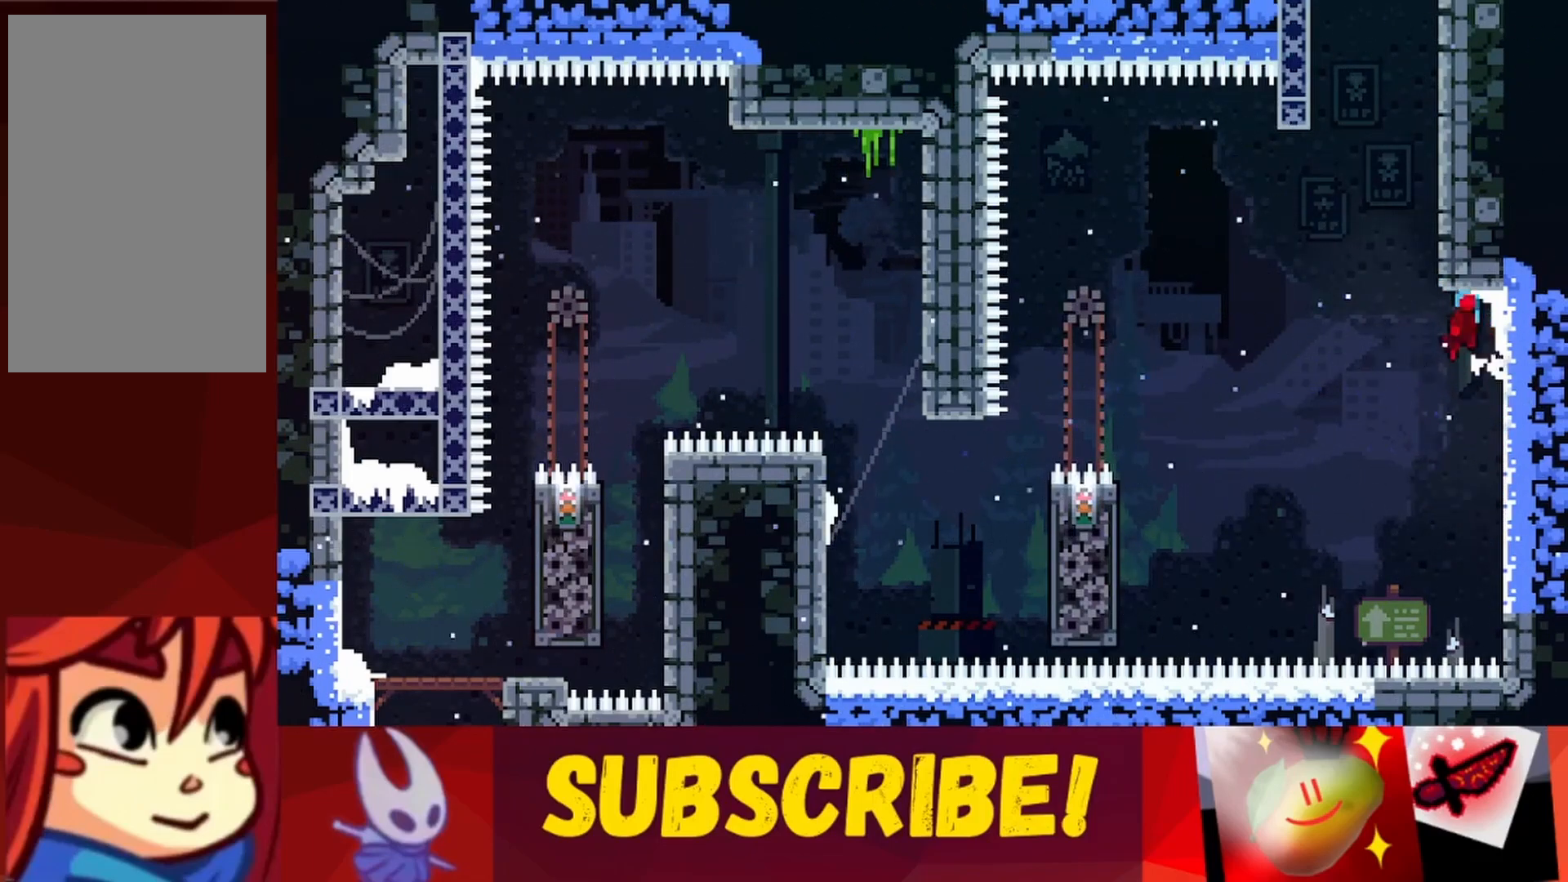
{"keys": ["jump", "right"], "events": [[17, "right", "down"], [333, "jump", "up"], [333, "right", "up"], [433, "jump", "down"], [467, "right", "down"]]}
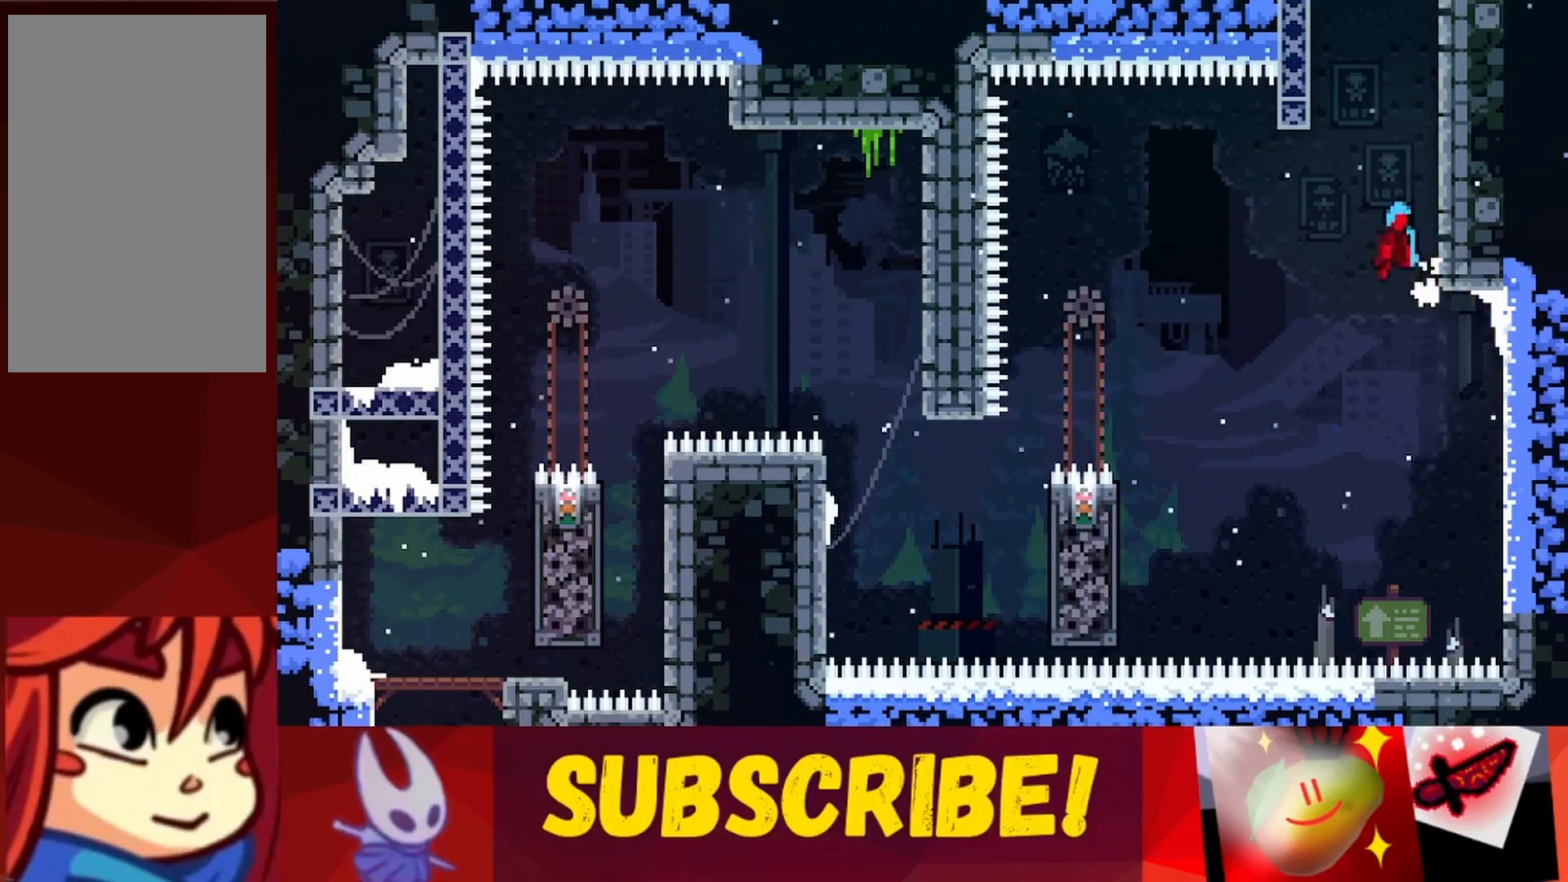
{"keys": ["jump", "right"], "events": [[400, "jump", "up"], [400, "right", "up"], [450, "jump", "down"], [500, "right", "down"]]}
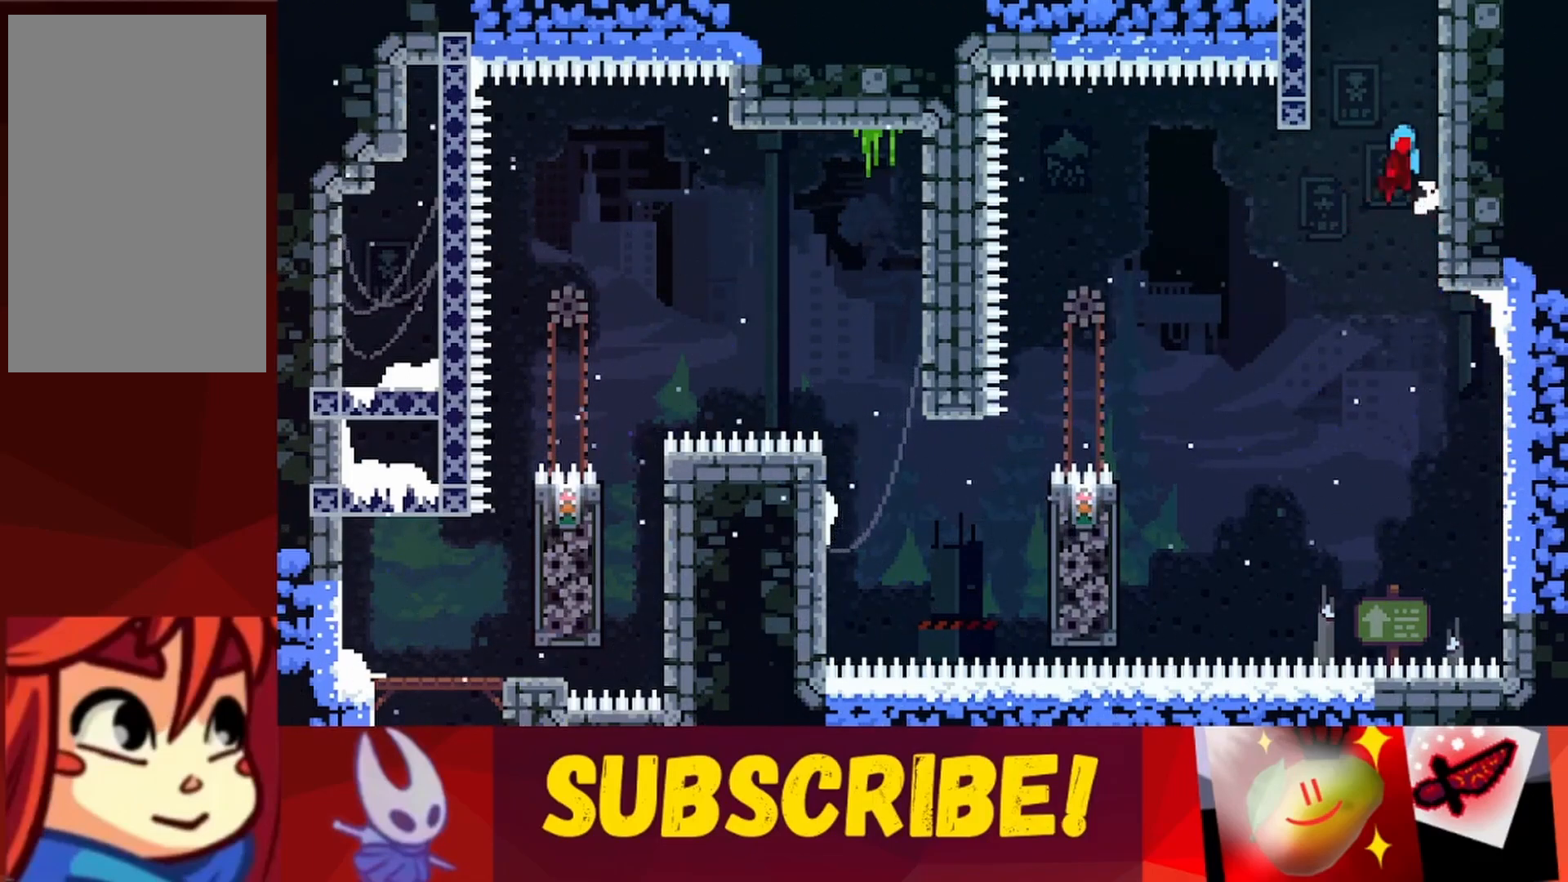
{"keys": ["jump", "left"], "events": [[367, "jump", "up"], [417, "jump", "down"], [417, "left", "down"], [417, "right", "up"]]}
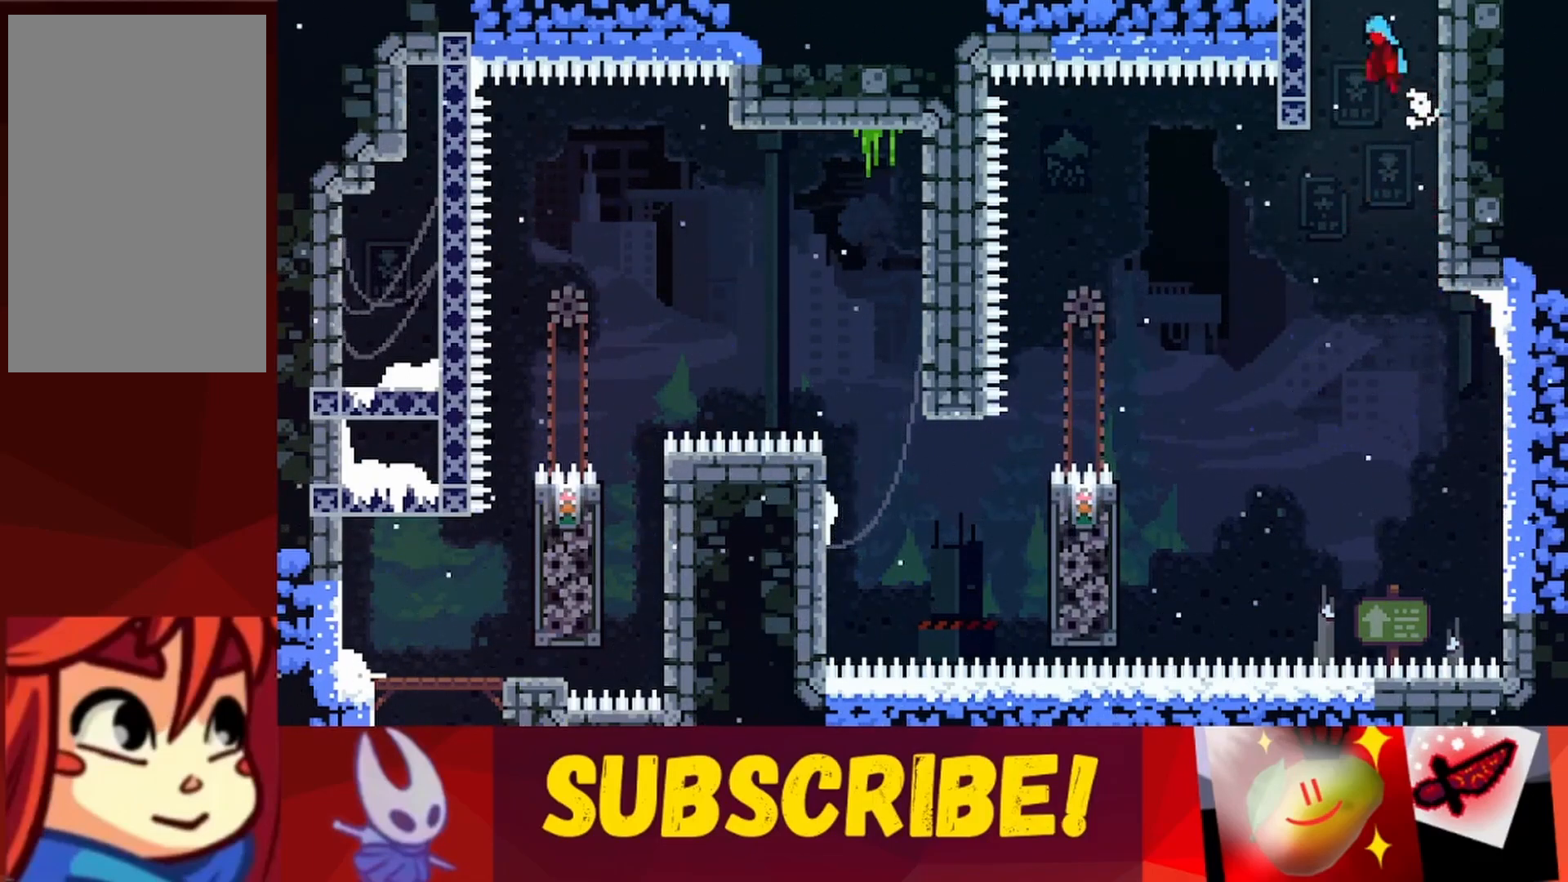
{"keys": ["jump", "right"], "events": [[233, "jump", "up"], [233, "left", "up"], [283, "jump", "down"], [283, "right", "down"]]}
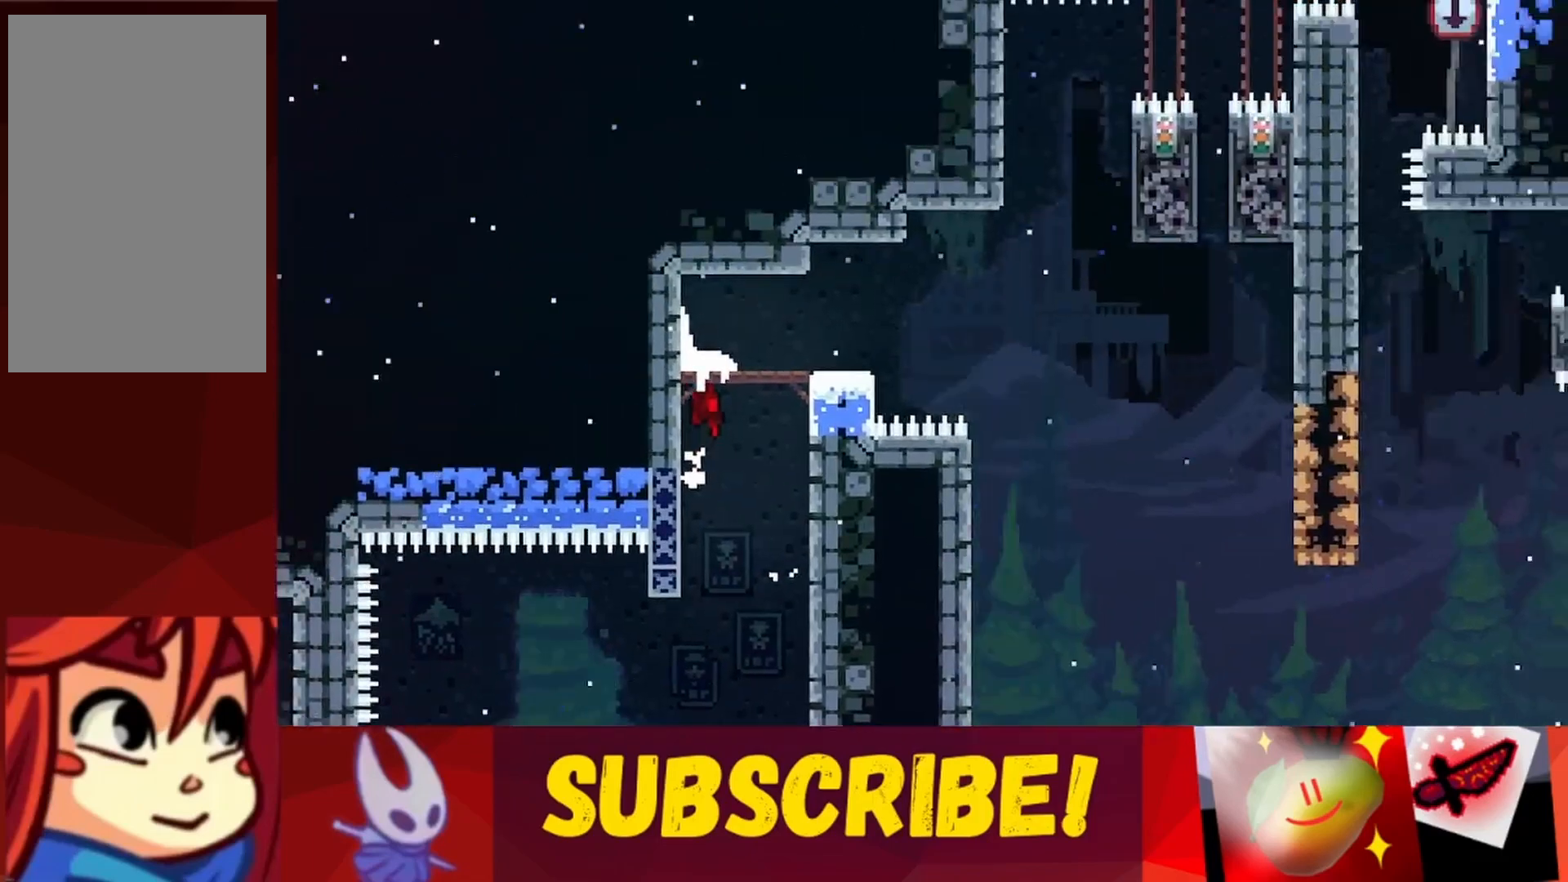
{"keys": [], "events": [[117, "right", "up"], [200, "jump", "up"]]}
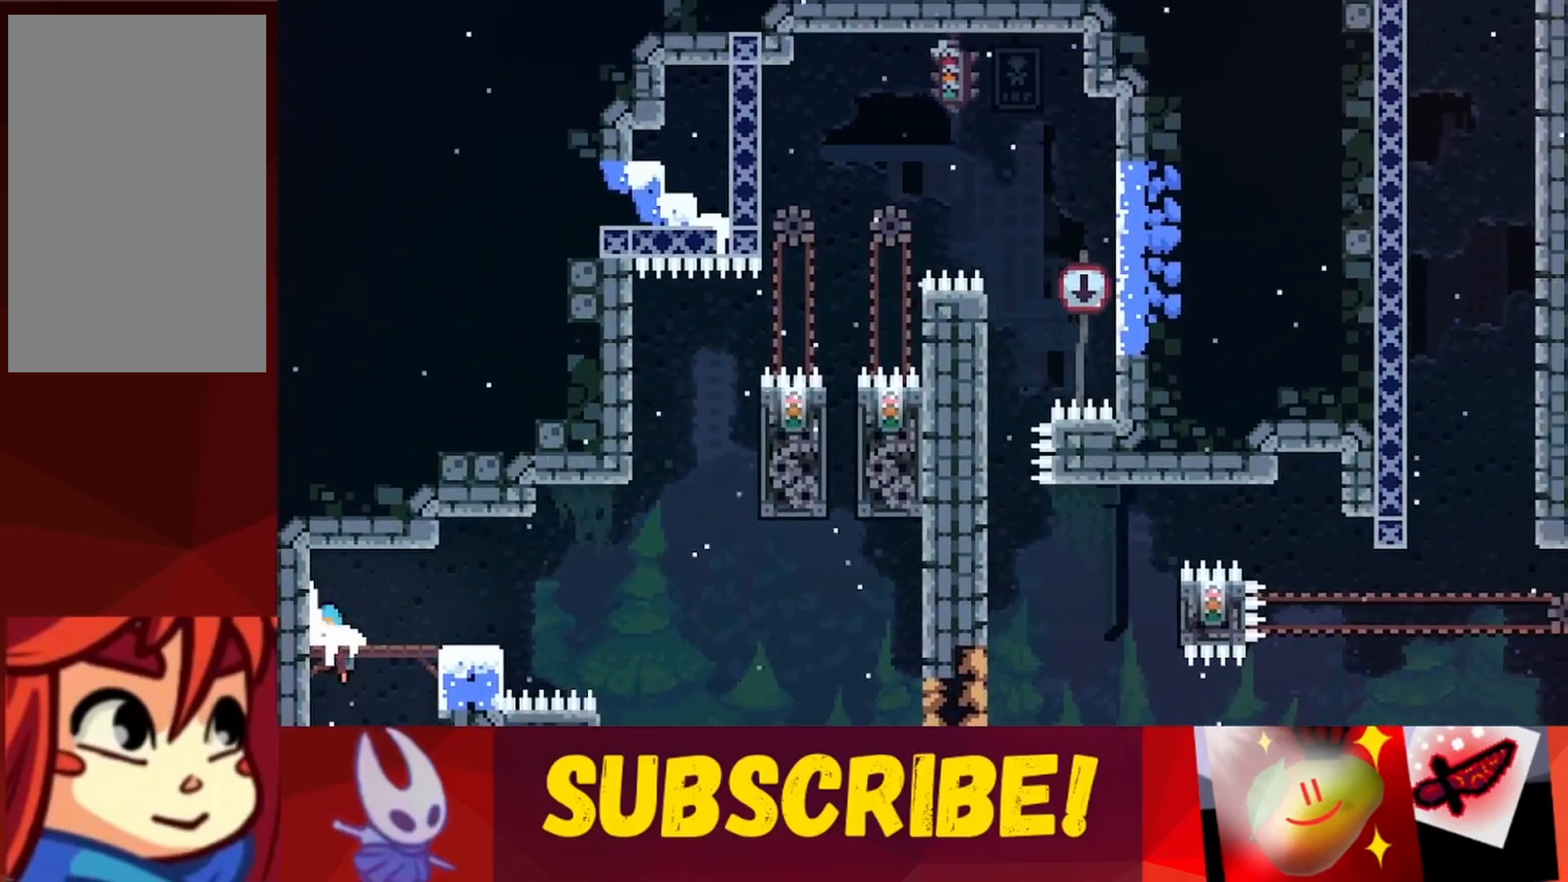
{"keys": ["right"], "events": [[83, "right", "down"], [183, "right", "up"], [467, "right", "down"]]}
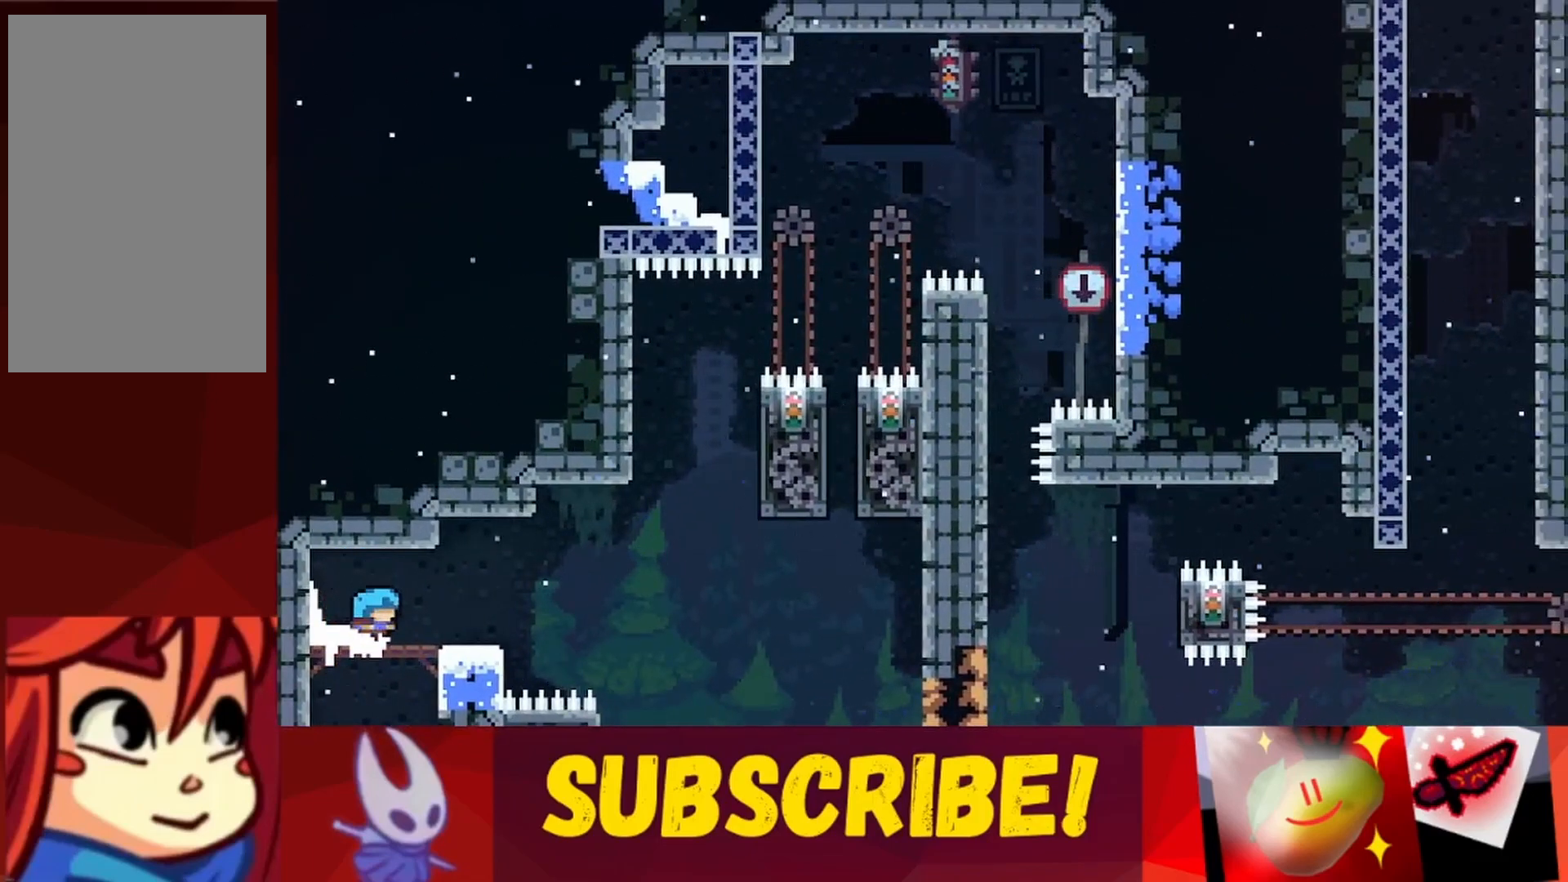
{"keys": [], "events": [[150, "right", "up"]]}
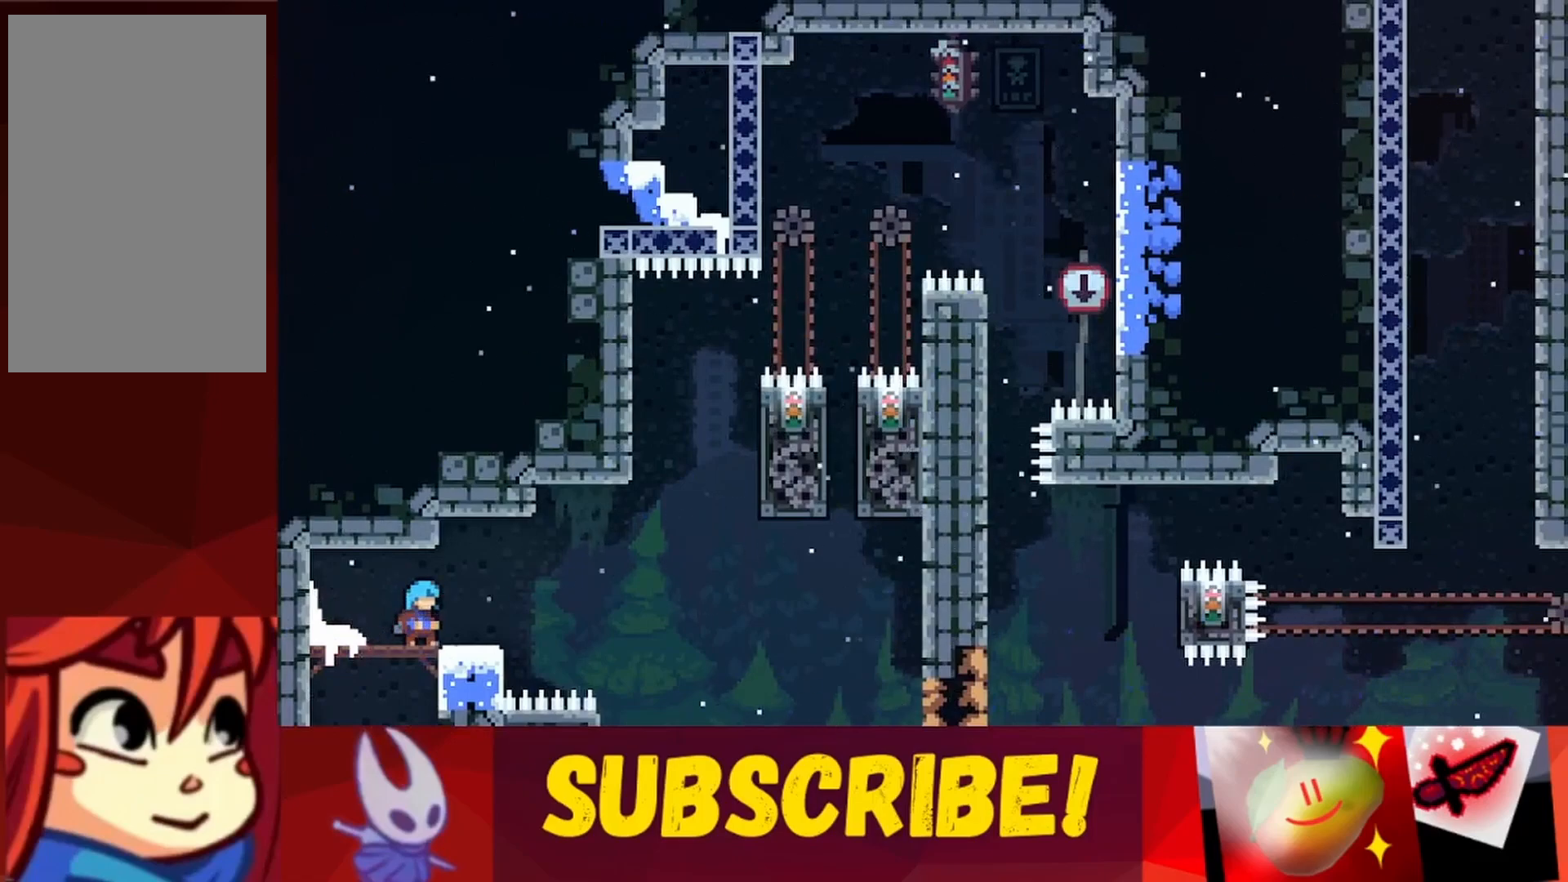
{"keys": [], "events": [[483, "right", "down"], [500, "right", "up"]]}
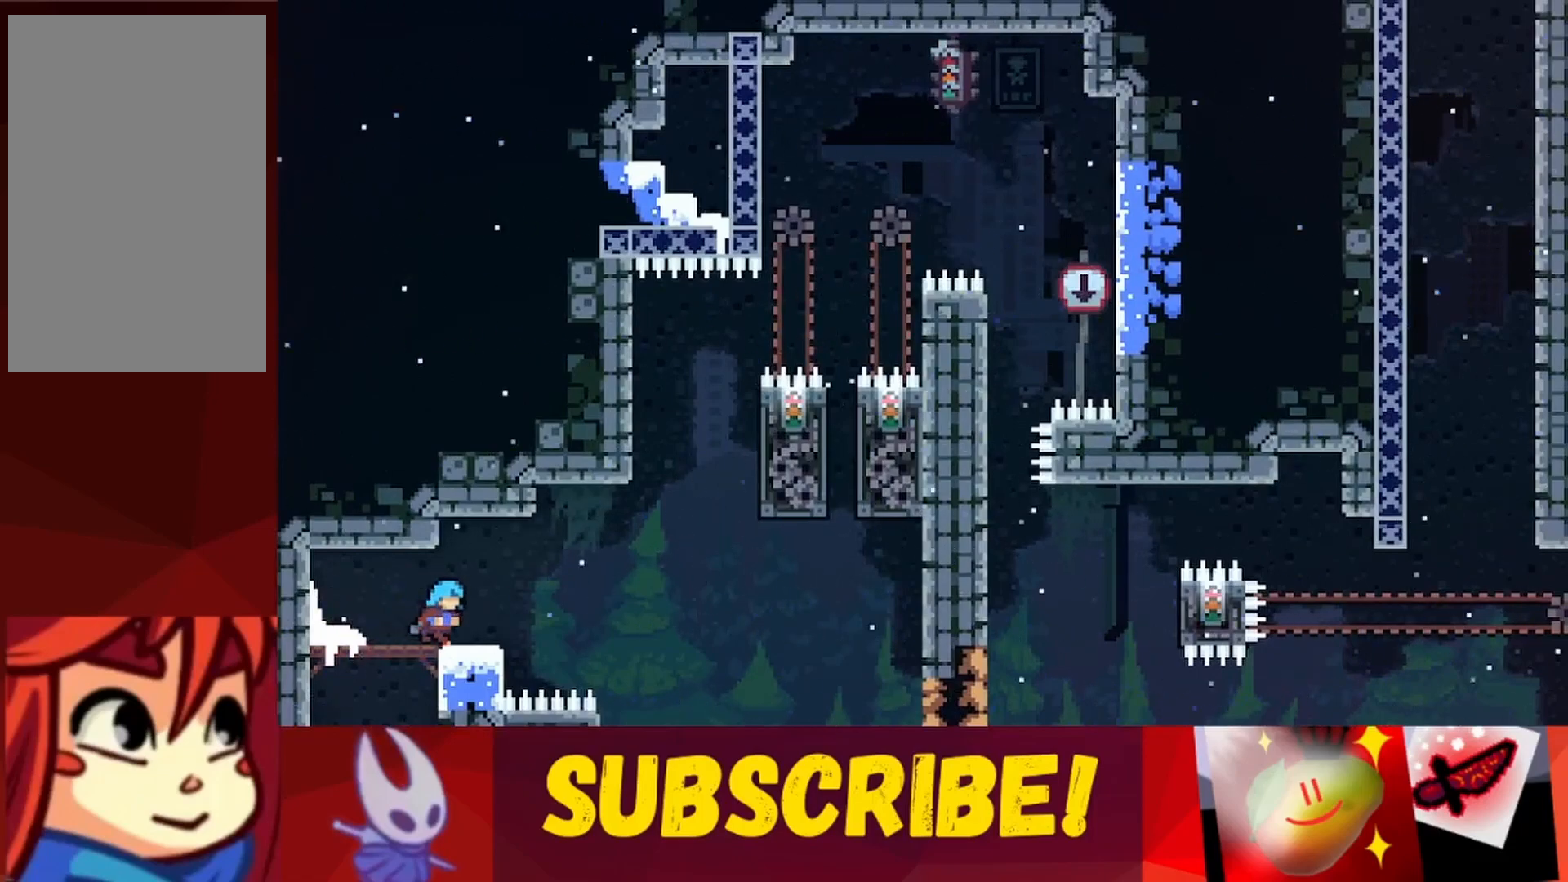
{"keys": [], "events": [[100, "jump", "down"], [100, "right", "down"], [183, "jump", "up"], [200, "right", "up"], [283, "jump", "down"], [283, "right", "down"], [283, "up", "down"], [400, "jump", "up"], [400, "right", "up"], [400, "up", "up"]]}
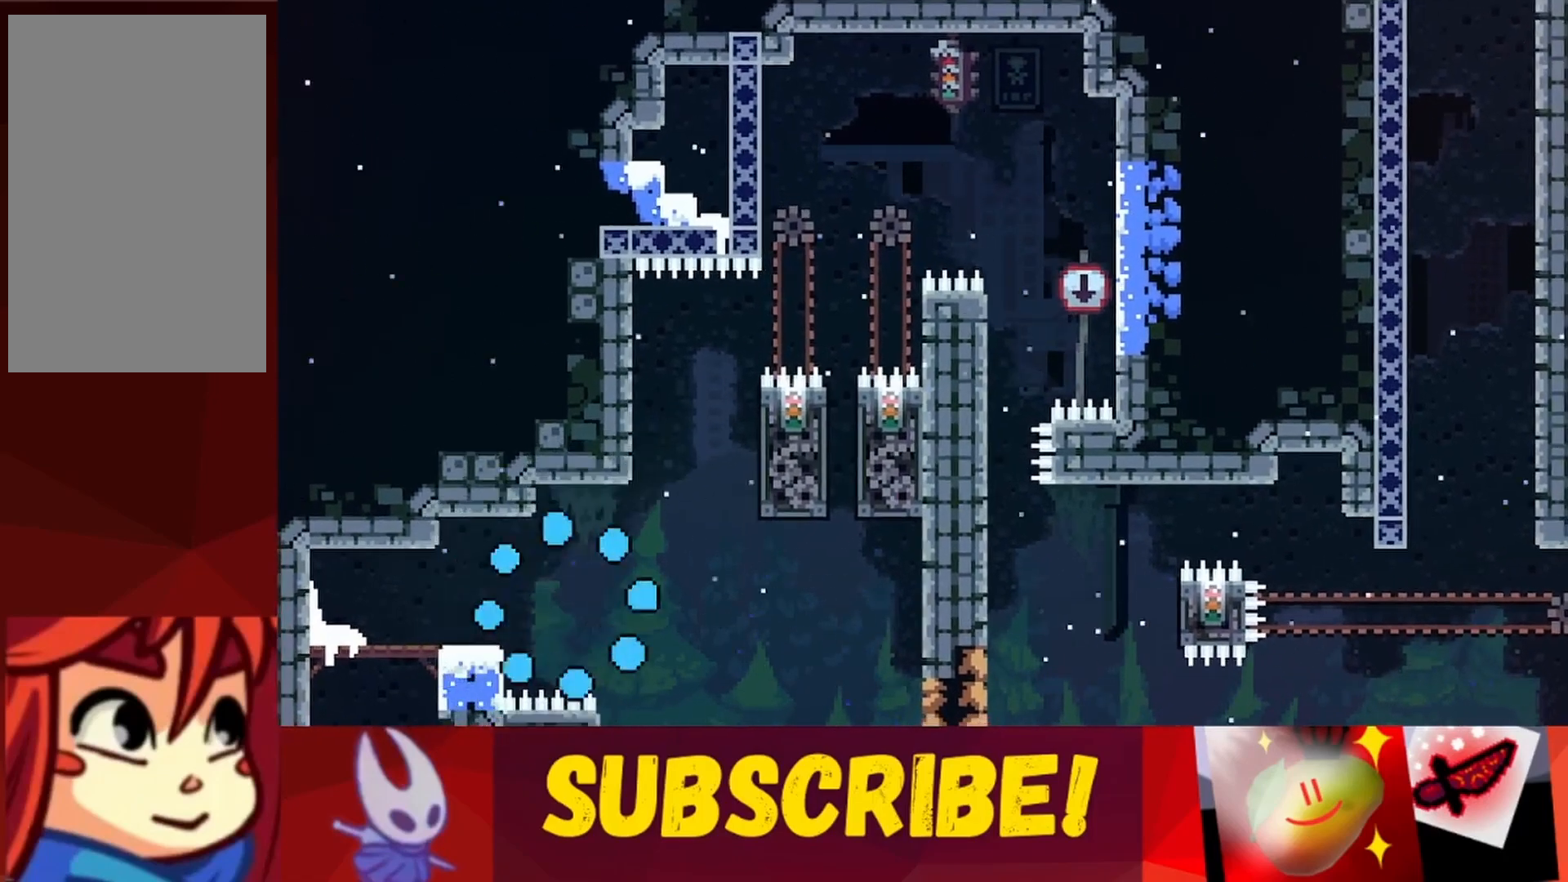
{"keys": ["right"], "events": [[400, "right", "down"], [483, "jump", "down"], [500, "jump", "up"]]}
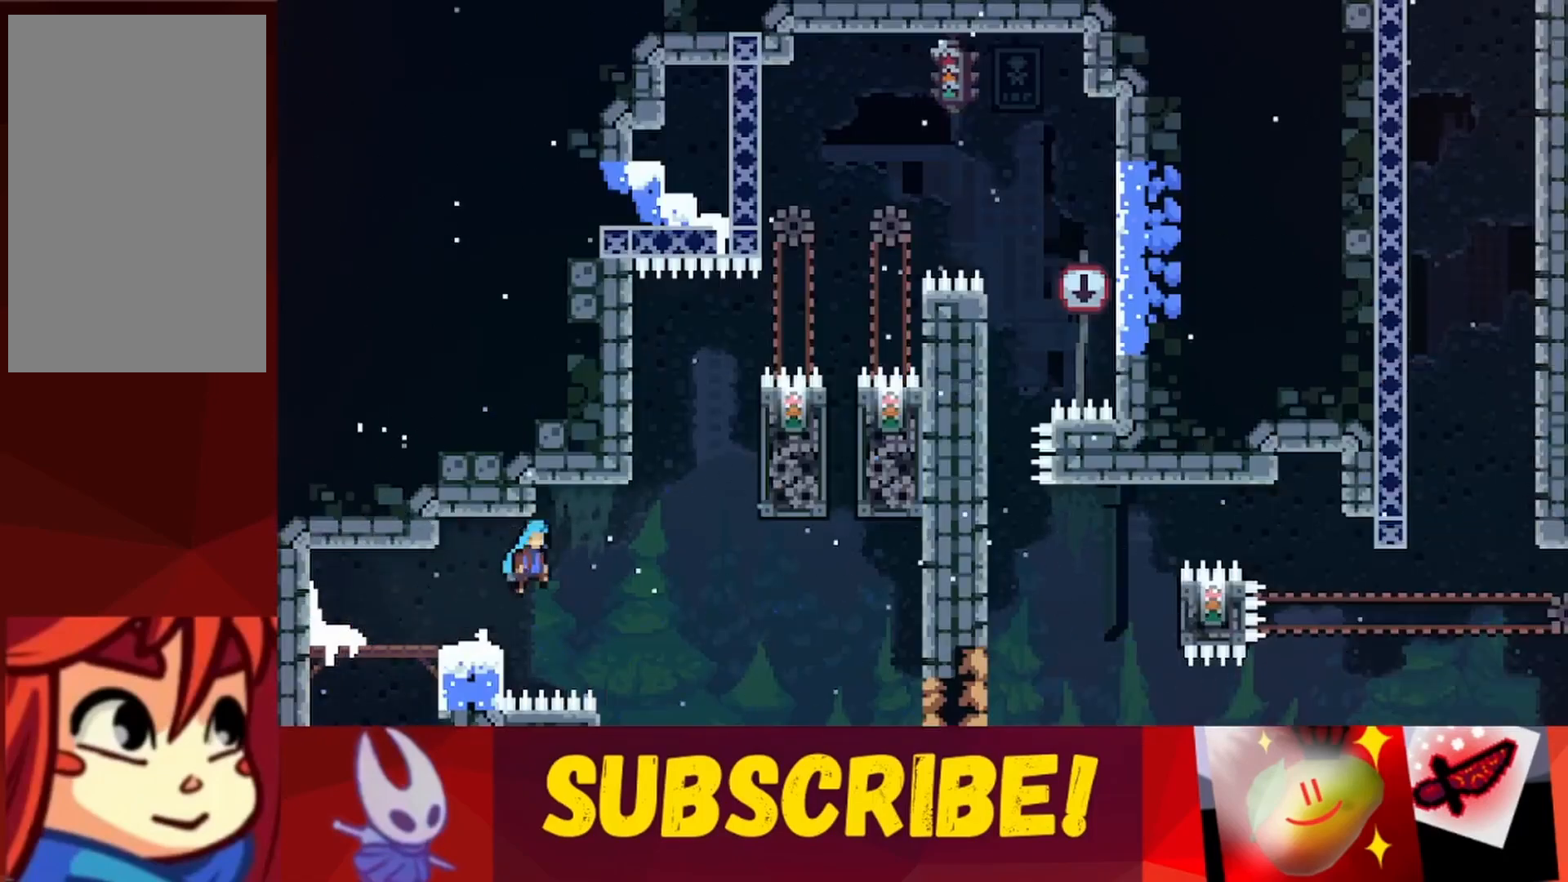
{"keys": [], "events": [[83, "right", "up"], [100, "up", "down"], [117, "jump", "down"], [117, "right", "down"], [200, "jump", "up"], [200, "right", "up"], [200, "up", "up"]]}
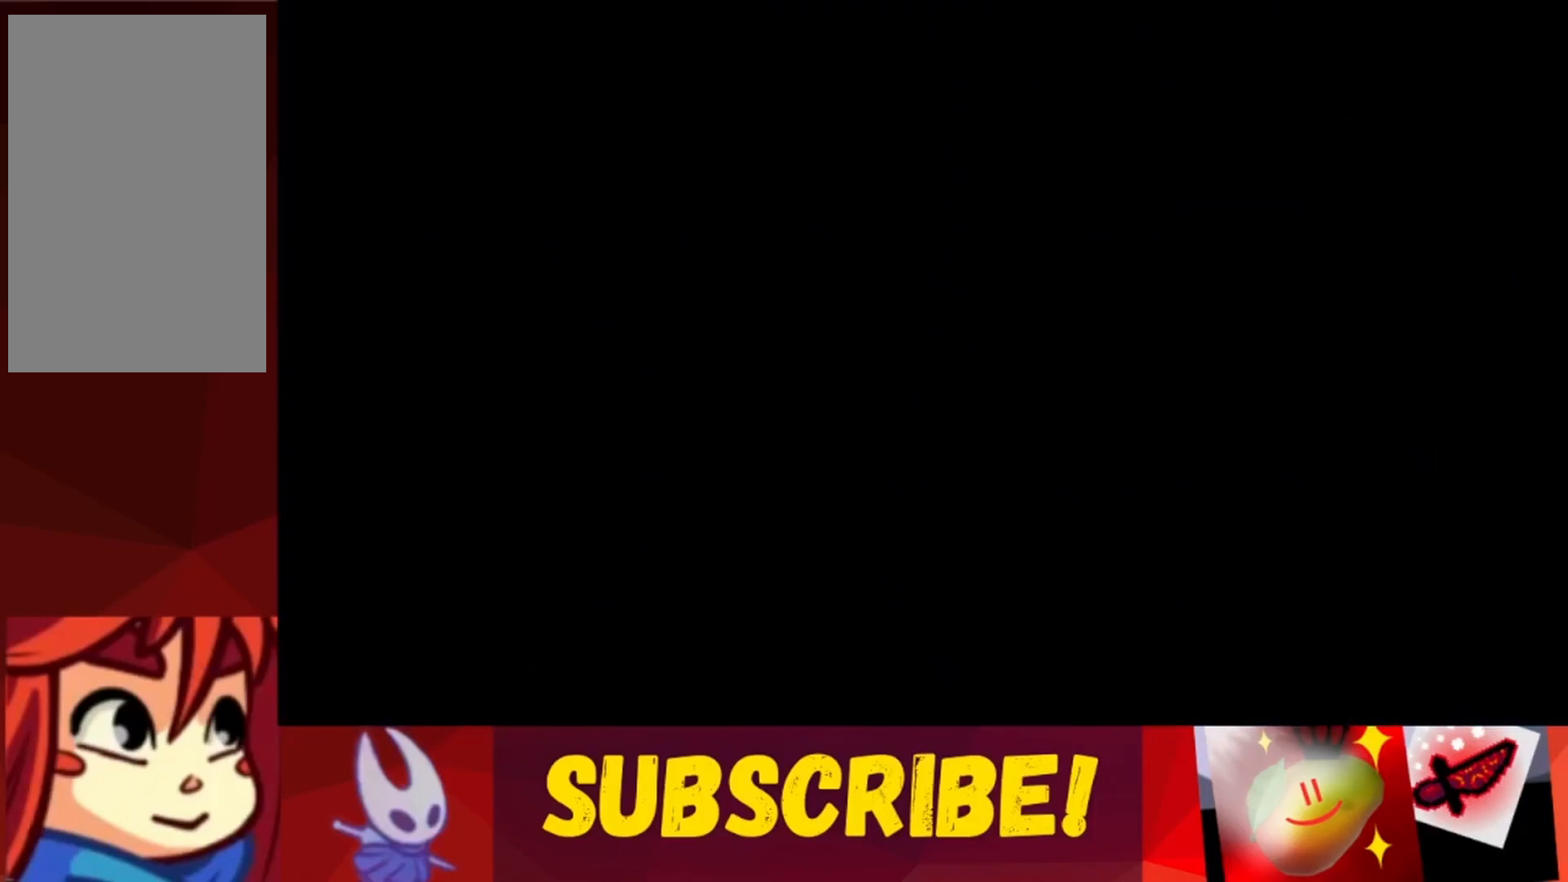
{"keys": ["jump", "right", "up"], "events": [[167, "right", "down"], [183, "up", "down"], [200, "right", "up"], [200, "up", "up"], [317, "right", "down"], [317, "up", "down"], [333, "jump", "down"], [350, "jump", "up"], [450, "jump", "down"]]}
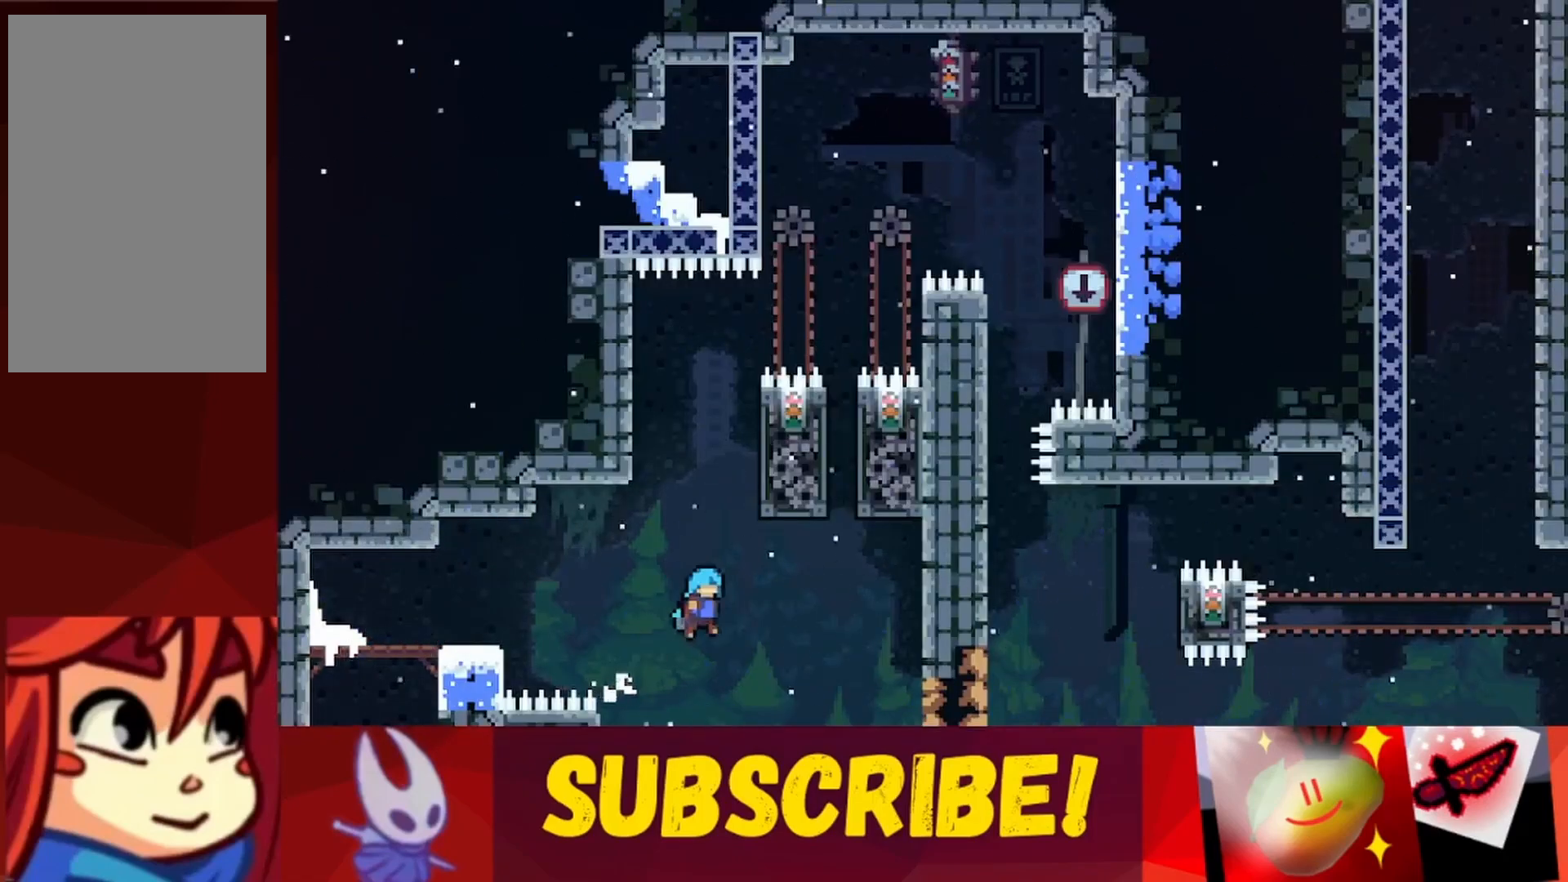
{"keys": ["grab", "jump", "right", "up"], "events": [[150, "jump", "up"], [350, "right", "up"], [383, "up", "up"], [400, "jump", "down"], [467, "right", "down"], [467, "up", "down"], [500, "grab", "down"]]}
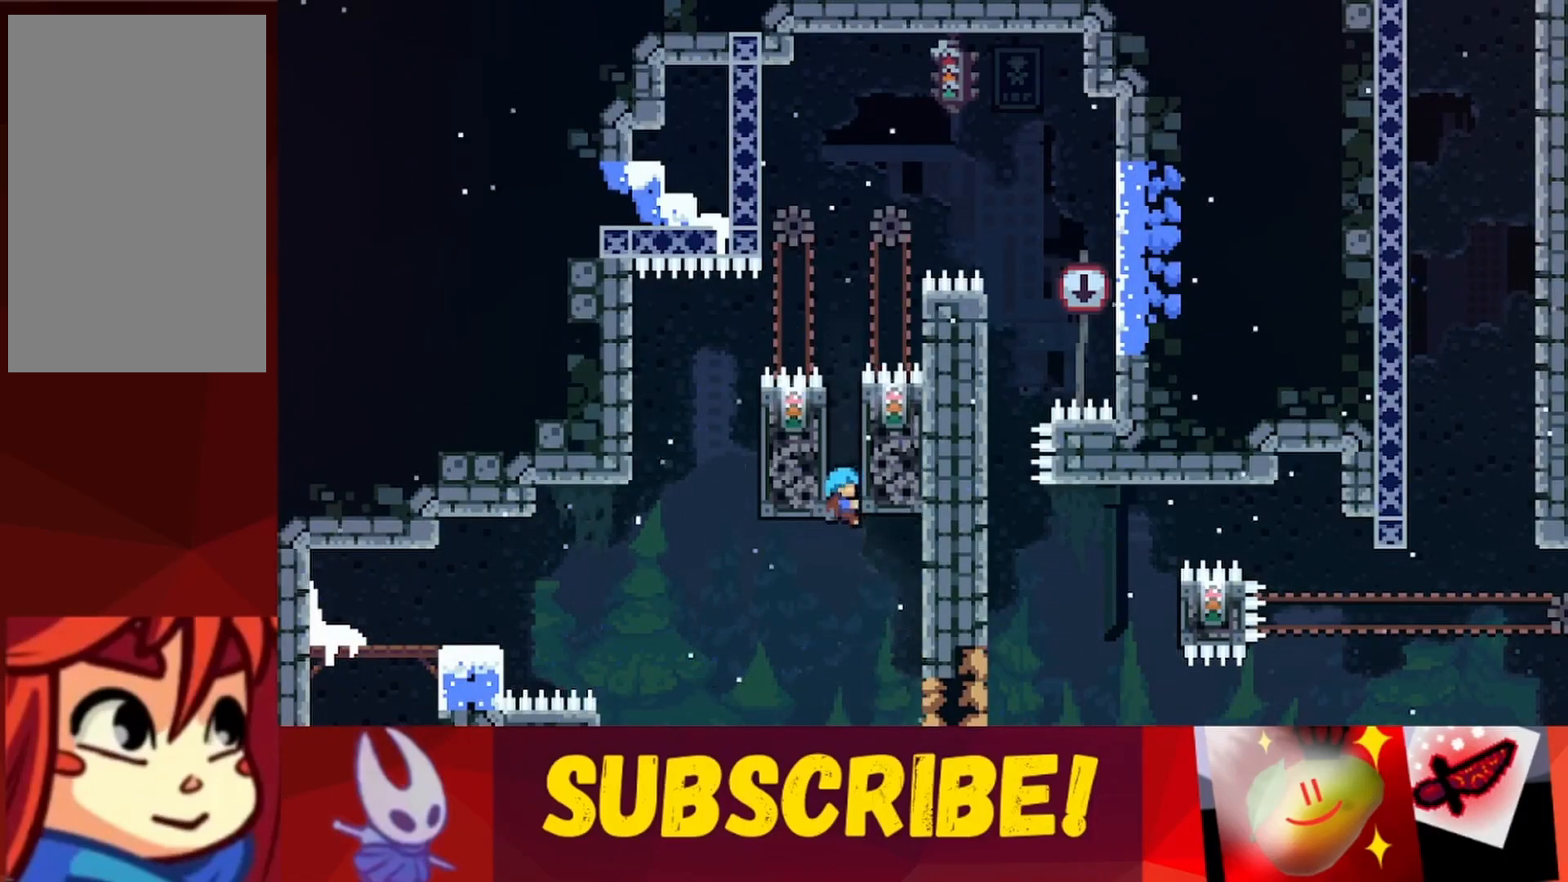
{"keys": ["left"], "events": [[33, "jump", "up"], [67, "right", "up"], [83, "up", "up"], [183, "up", "down"], [267, "grab", "up"], [267, "jump", "down"], [267, "right", "down"], [300, "up", "up"], [433, "jump", "up"], [433, "right", "up"], [467, "left", "down"]]}
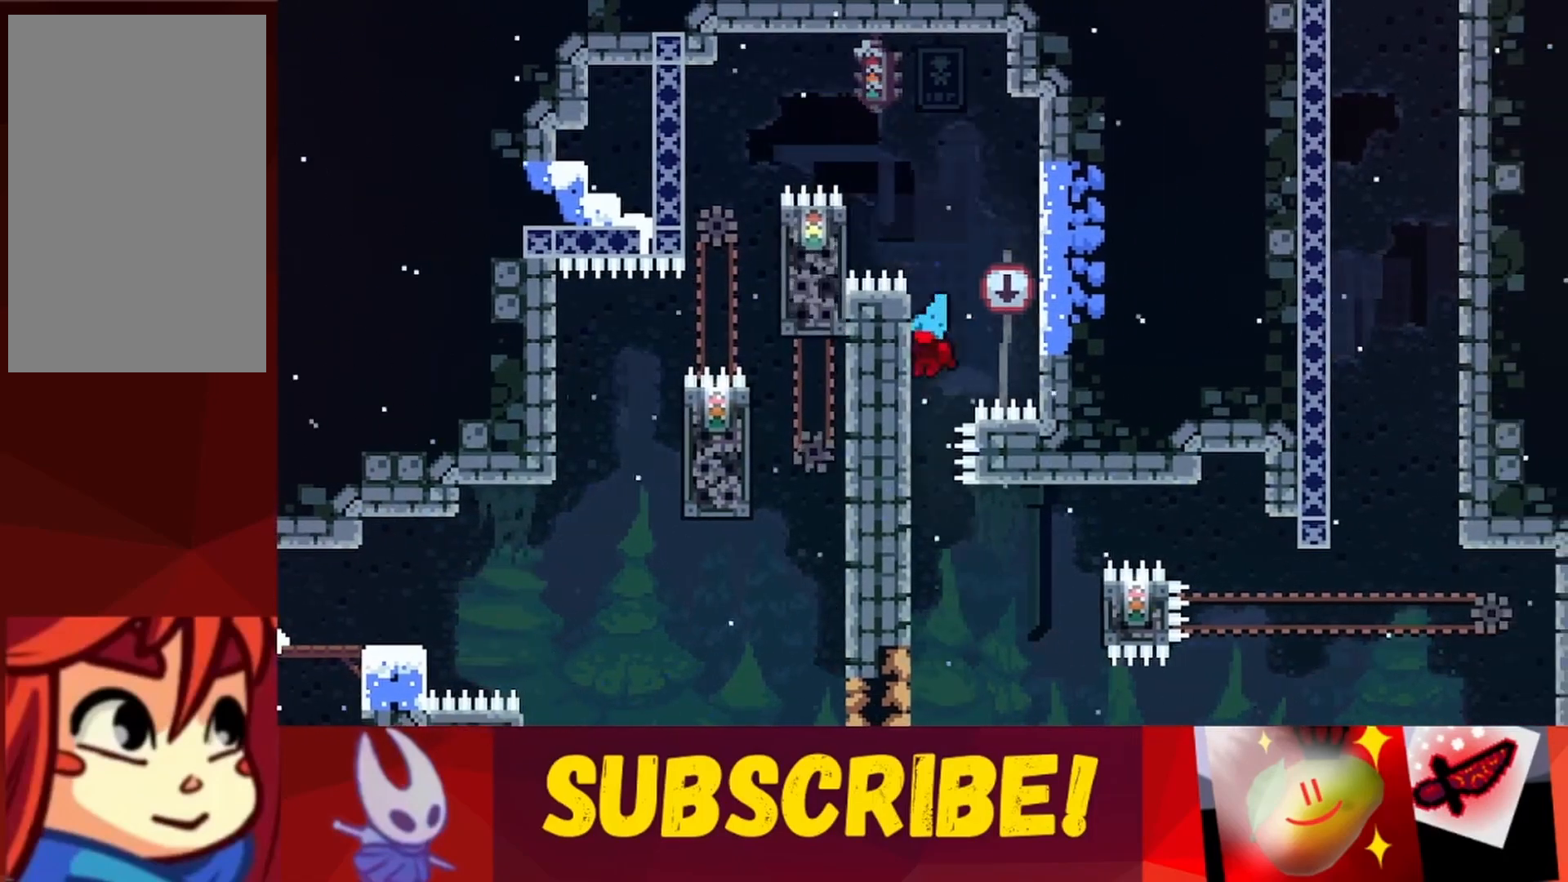
{"keys": [], "events": [[33, "left", "up"], [50, "left", "down"], [183, "left", "up"], [183, "right", "down"], [217, "jump", "down"], [300, "jump", "up"], [300, "right", "up"]]}
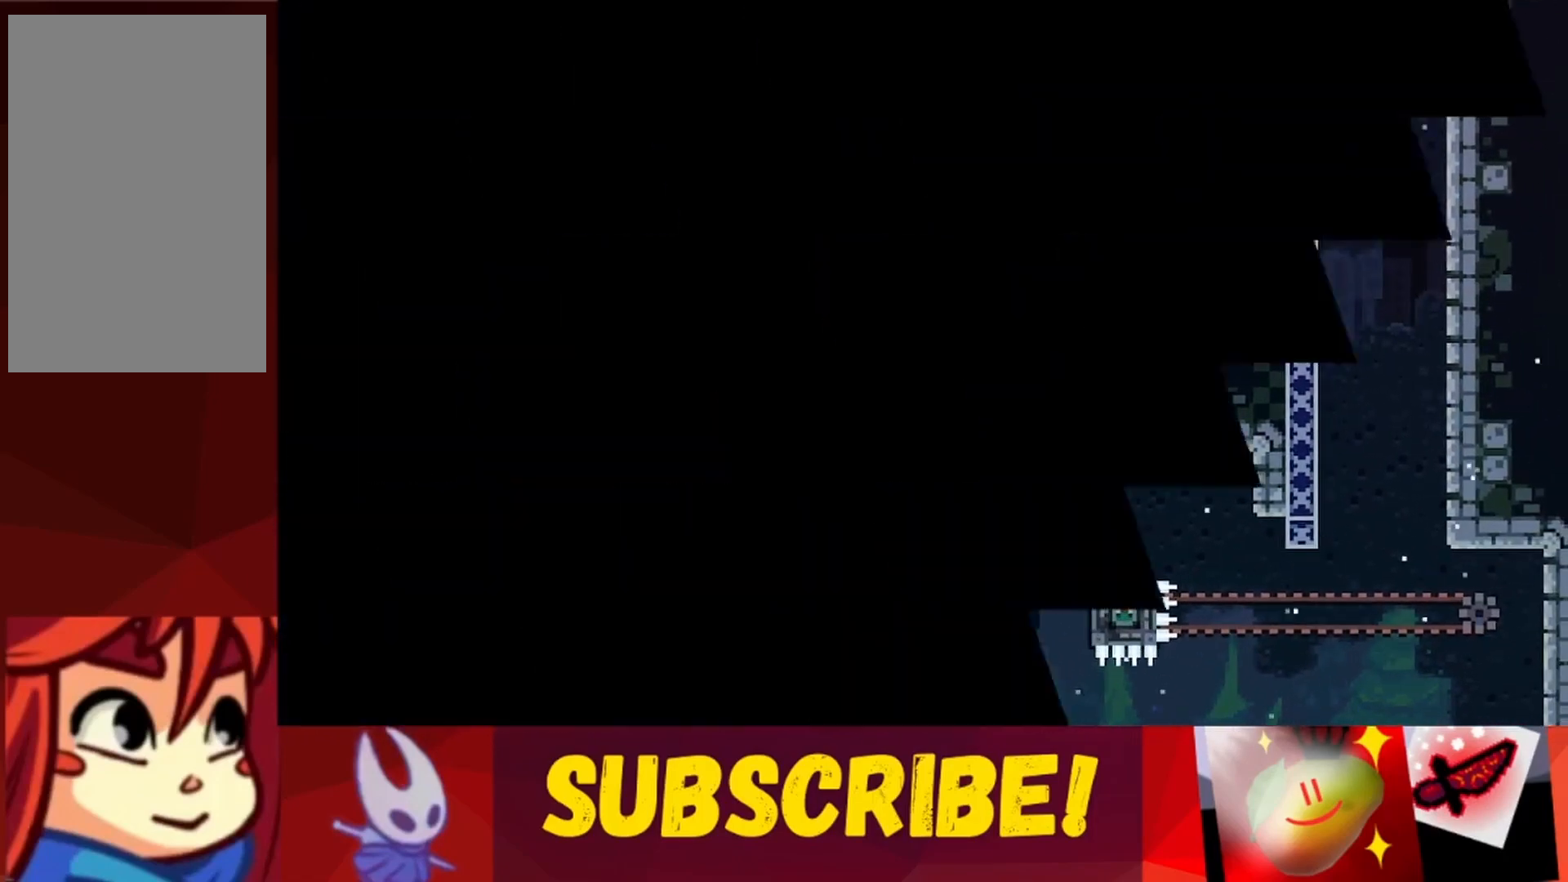
{"keys": ["jump", "right", "up"], "events": [[283, "right", "down"], [350, "jump", "down"], [383, "jump", "up"], [467, "up", "down"], [483, "jump", "down"]]}
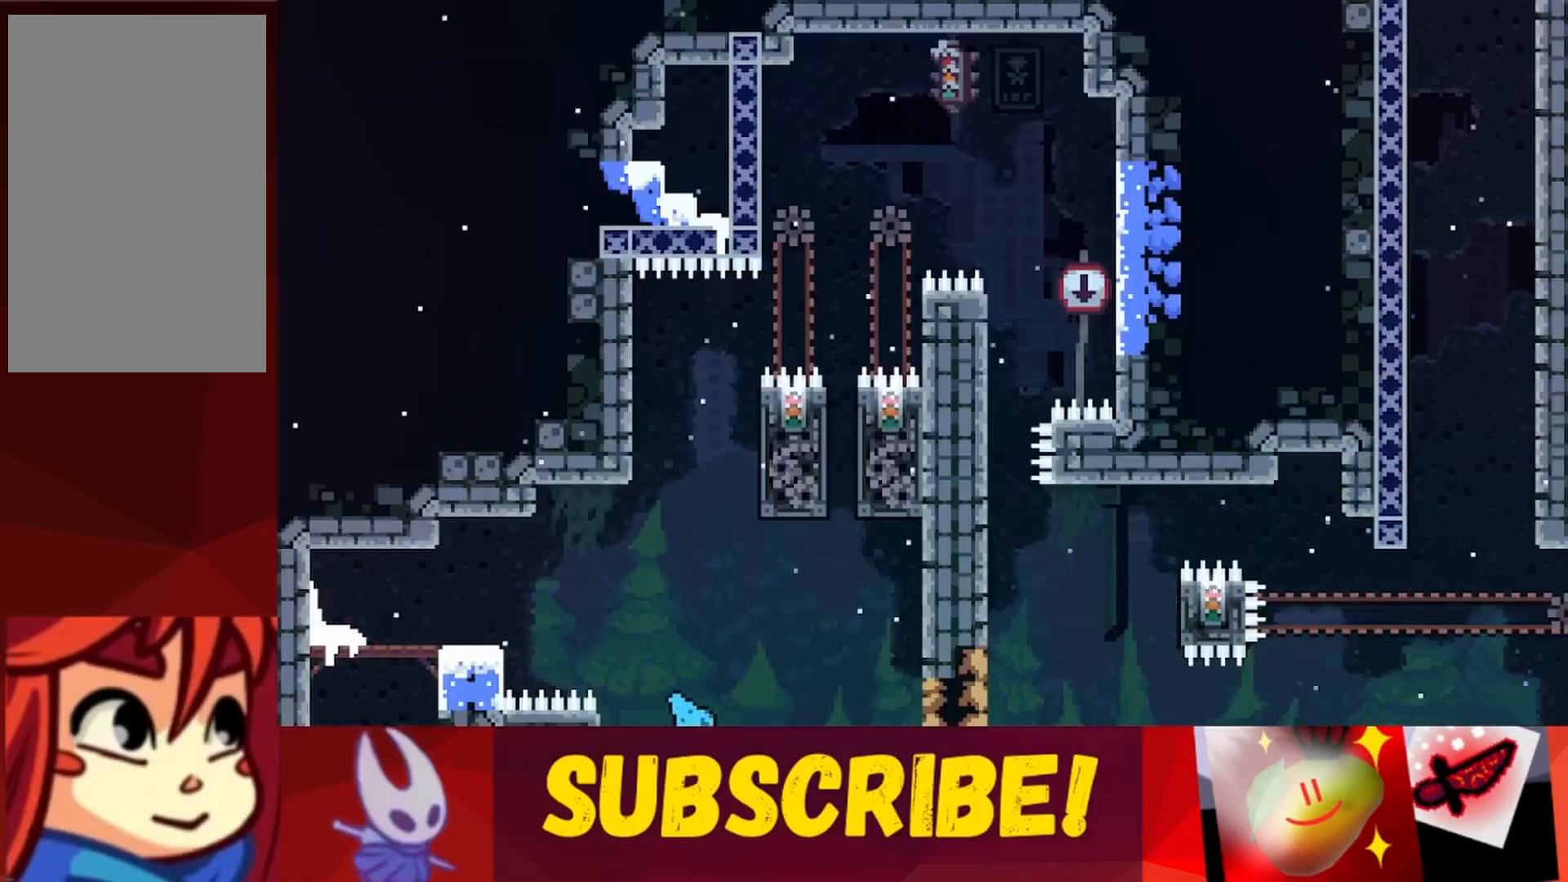
{"keys": ["right"], "events": [[33, "right", "up"], [33, "up", "up"], [50, "jump", "up"], [500, "right", "down"]]}